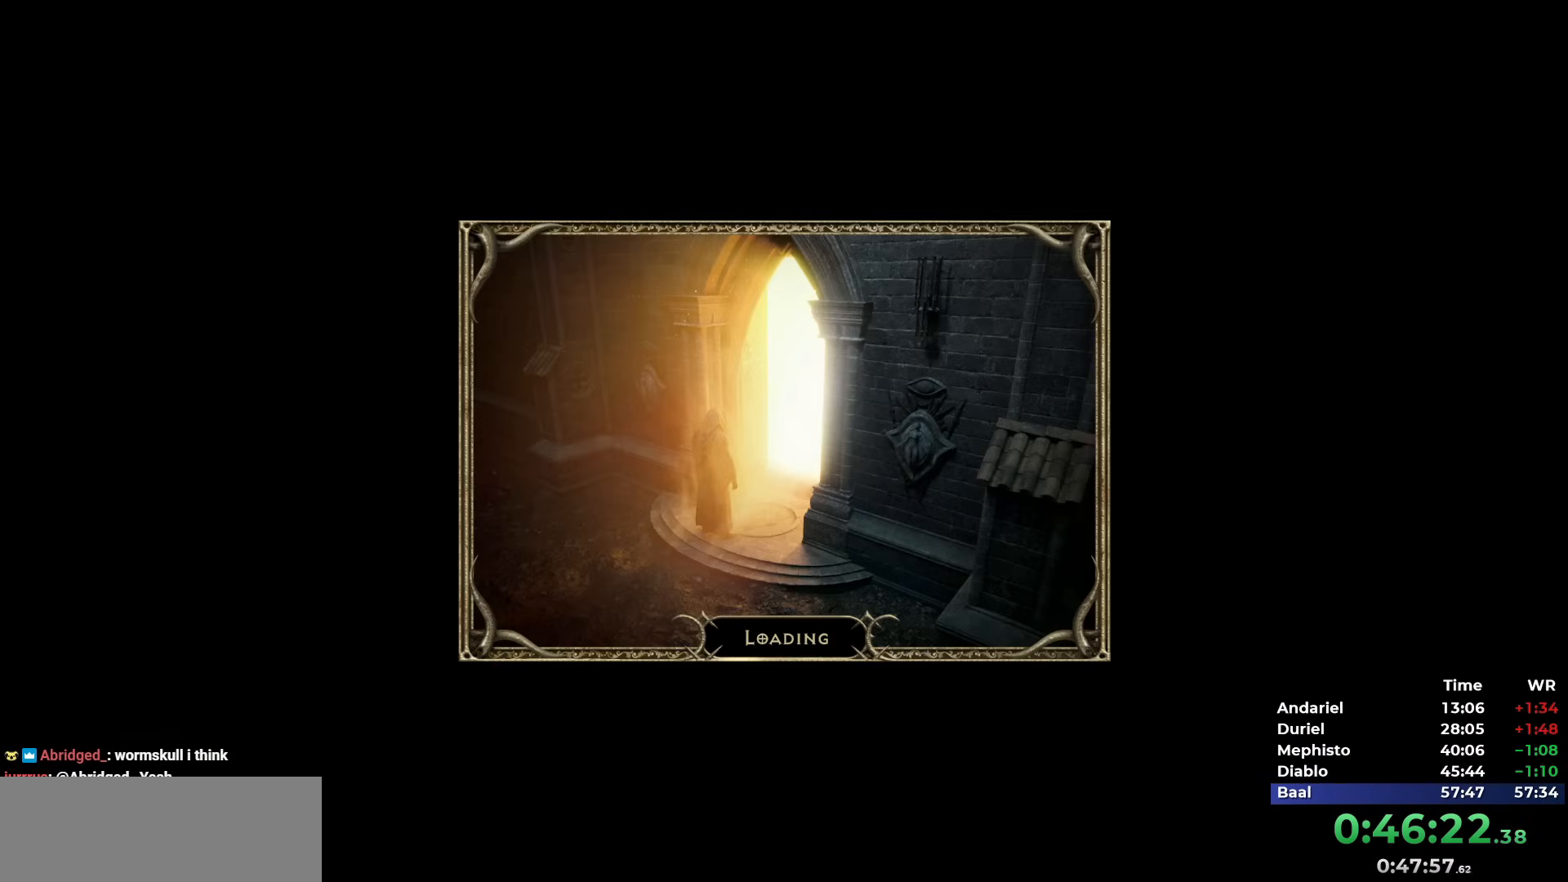
Gameplay with keyboard and mouse; each line is a JSON object with the keys and mouse buttons held at the frame after it. "events" lists presses ("down") and releases ("up") of "1", "2", "3", "4", "5", "b", "c", "ctrl", "escape", "h", "i", "n", "q", "r", "return", "shift", "space", "t", "tab", "v", "w", "y", "mouse_left" and "mouse_right" between this image and that frame as [ms after this image, input, new state], when the widget could be followed in between. "mouse_left", "mouse_right" = the "left", "right" buttons of the "mouse" list. No other keys are recorded. Mouse movement is not recorded.
{"keys": [], "mouse": [], "events": [[17, "5", "down"], [67, "5", "up"], [167, "5", "down"], [200, "5", "up"], [300, "5", "down"], [350, "5", "up"], [433, "5", "down"], [483, "5", "up"]]}
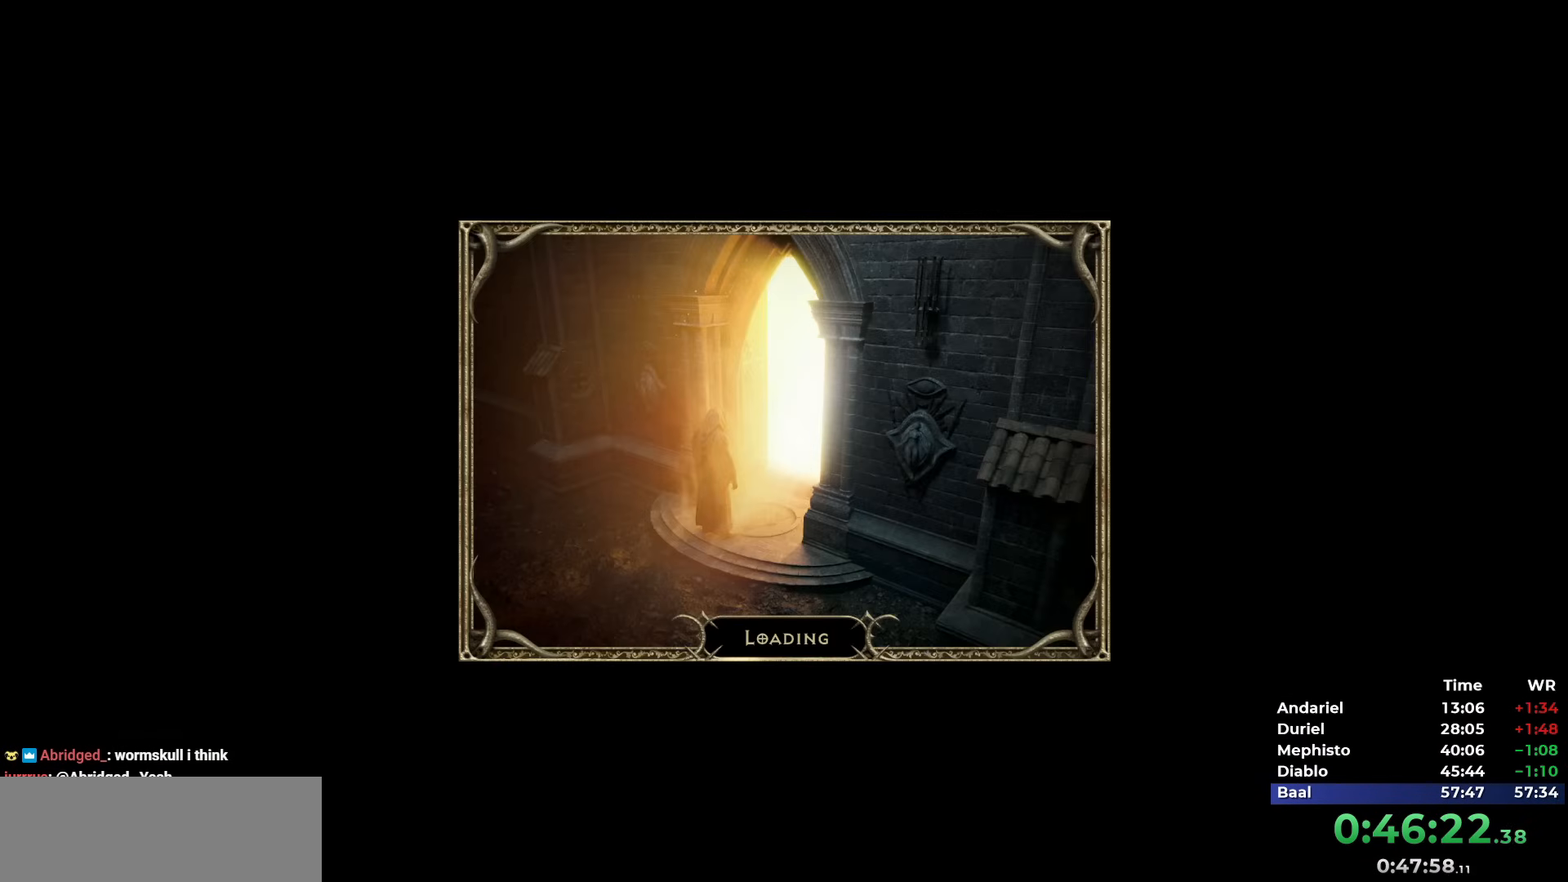
{"keys": ["5"], "mouse": [], "events": [[83, "5", "down"], [133, "5", "up"], [217, "5", "down"], [267, "5", "up"], [317, "5", "down"], [417, "5", "up"], [450, "5", "down"]]}
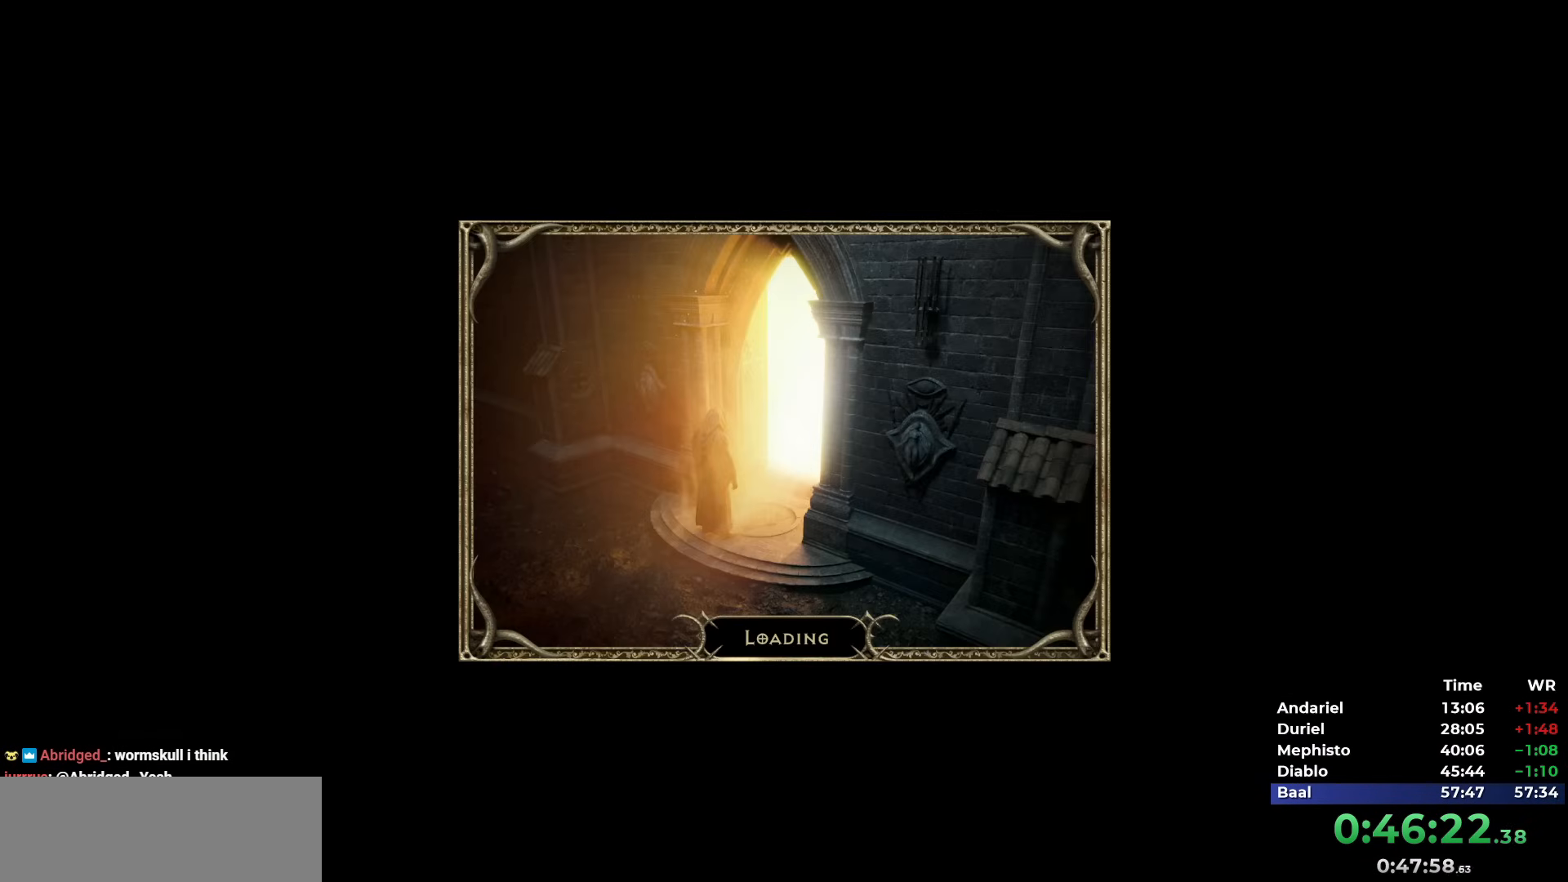
{"keys": [], "mouse": [], "events": [[50, "5", "up"], [100, "5", "down"], [183, "5", "up"], [233, "5", "down"], [333, "5", "up"], [383, "5", "down"], [483, "5", "up"]]}
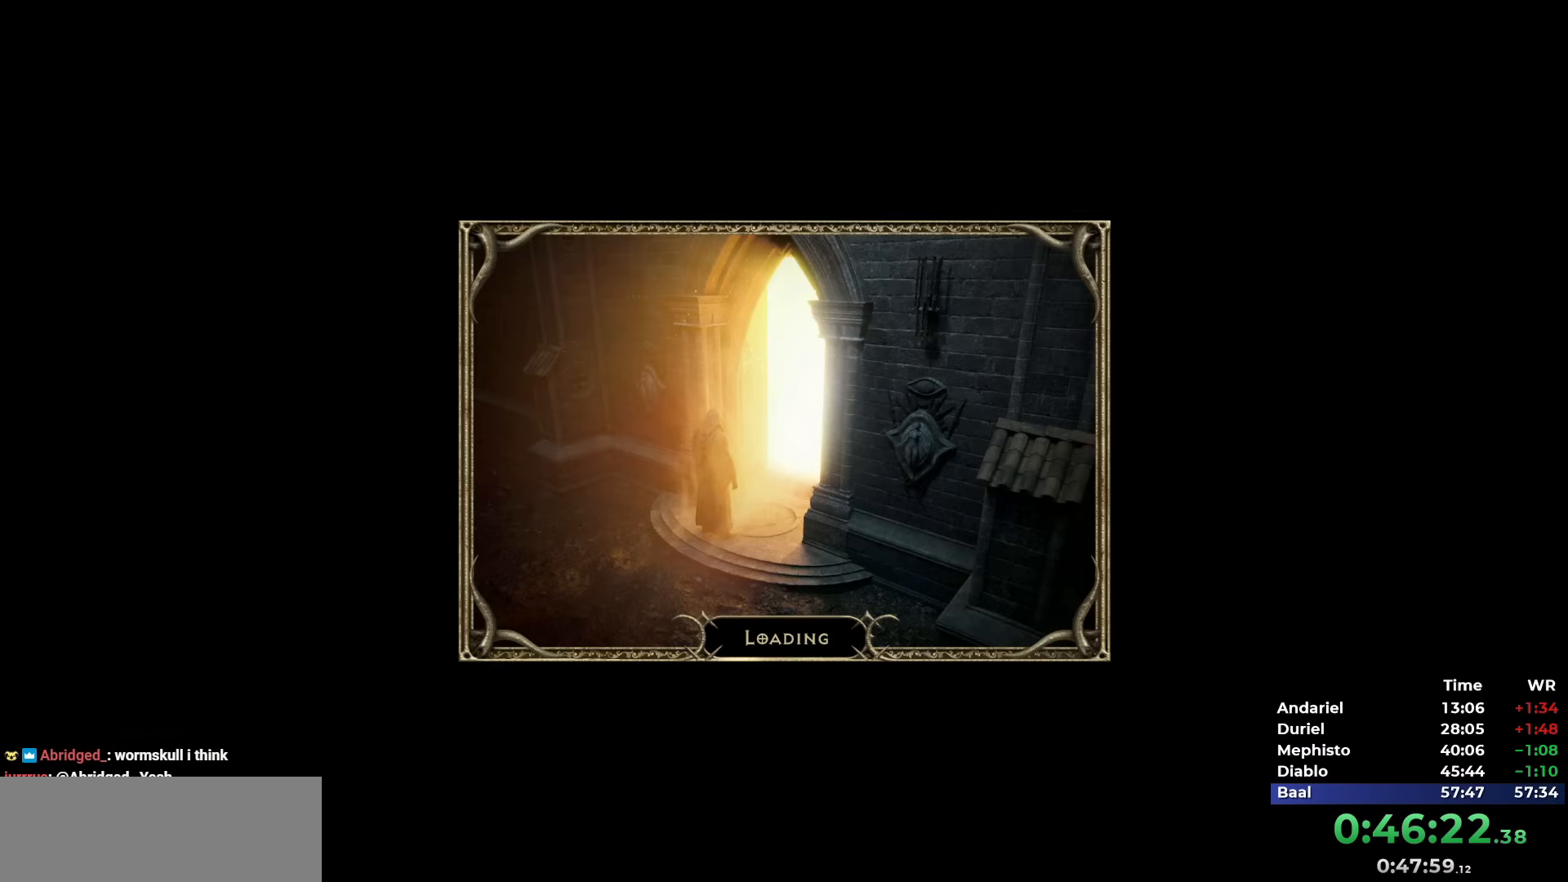
{"keys": ["5"], "mouse": [], "events": [[17, "5", "down"], [117, "5", "up"], [167, "5", "down"], [250, "5", "up"], [300, "5", "down"], [400, "5", "up"], [433, "5", "down"]]}
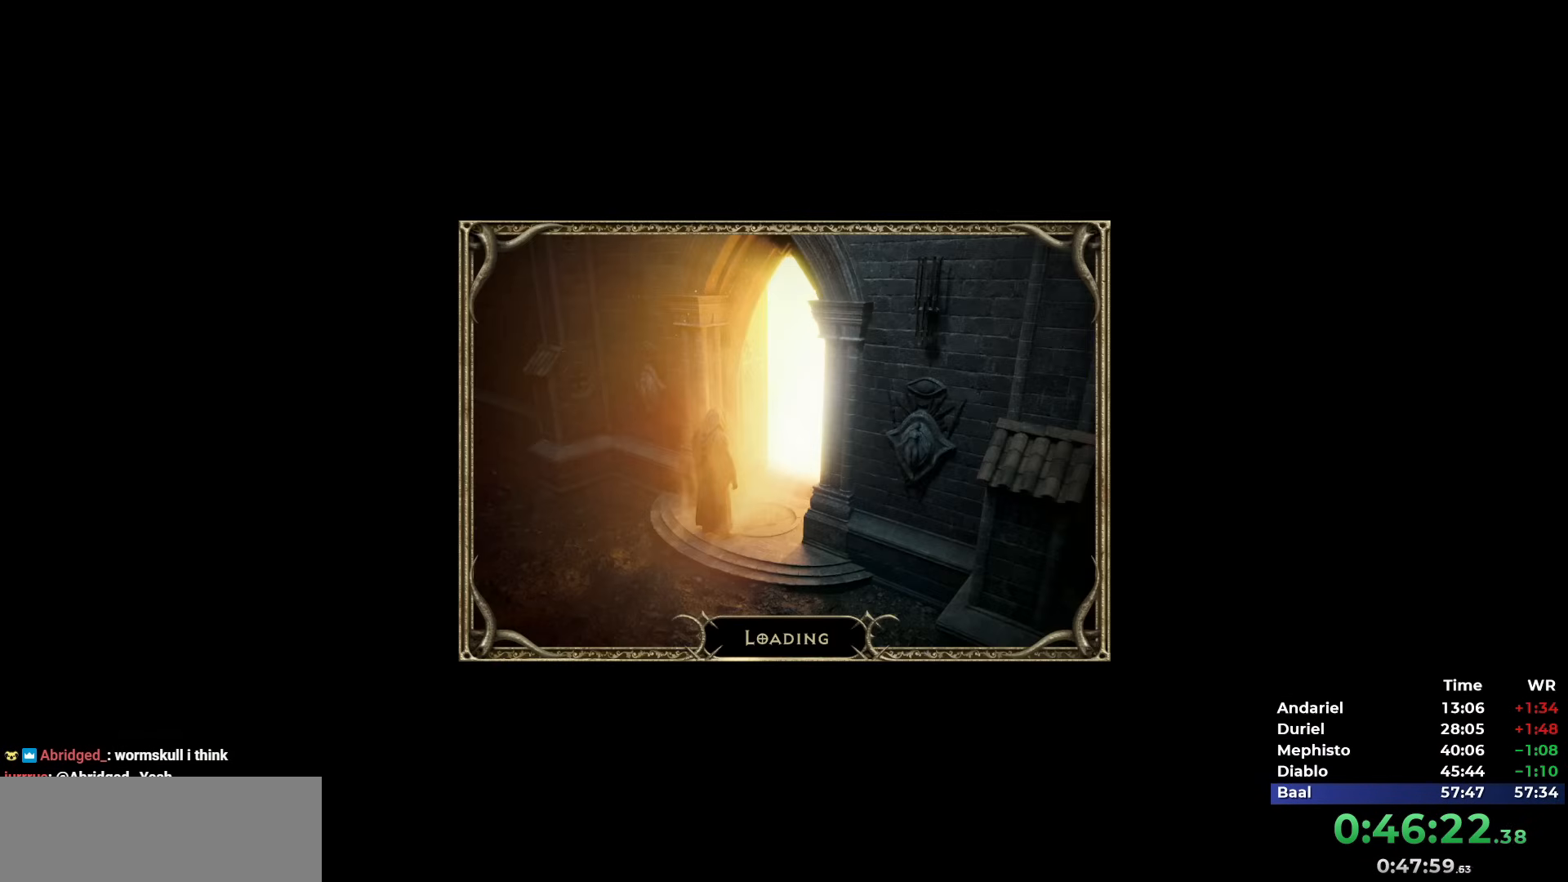
{"keys": [], "mouse": [], "events": [[33, "5", "up"], [83, "5", "down"], [183, "5", "up"], [217, "5", "down"], [317, "5", "up"], [350, "5", "down"], [467, "5", "up"]]}
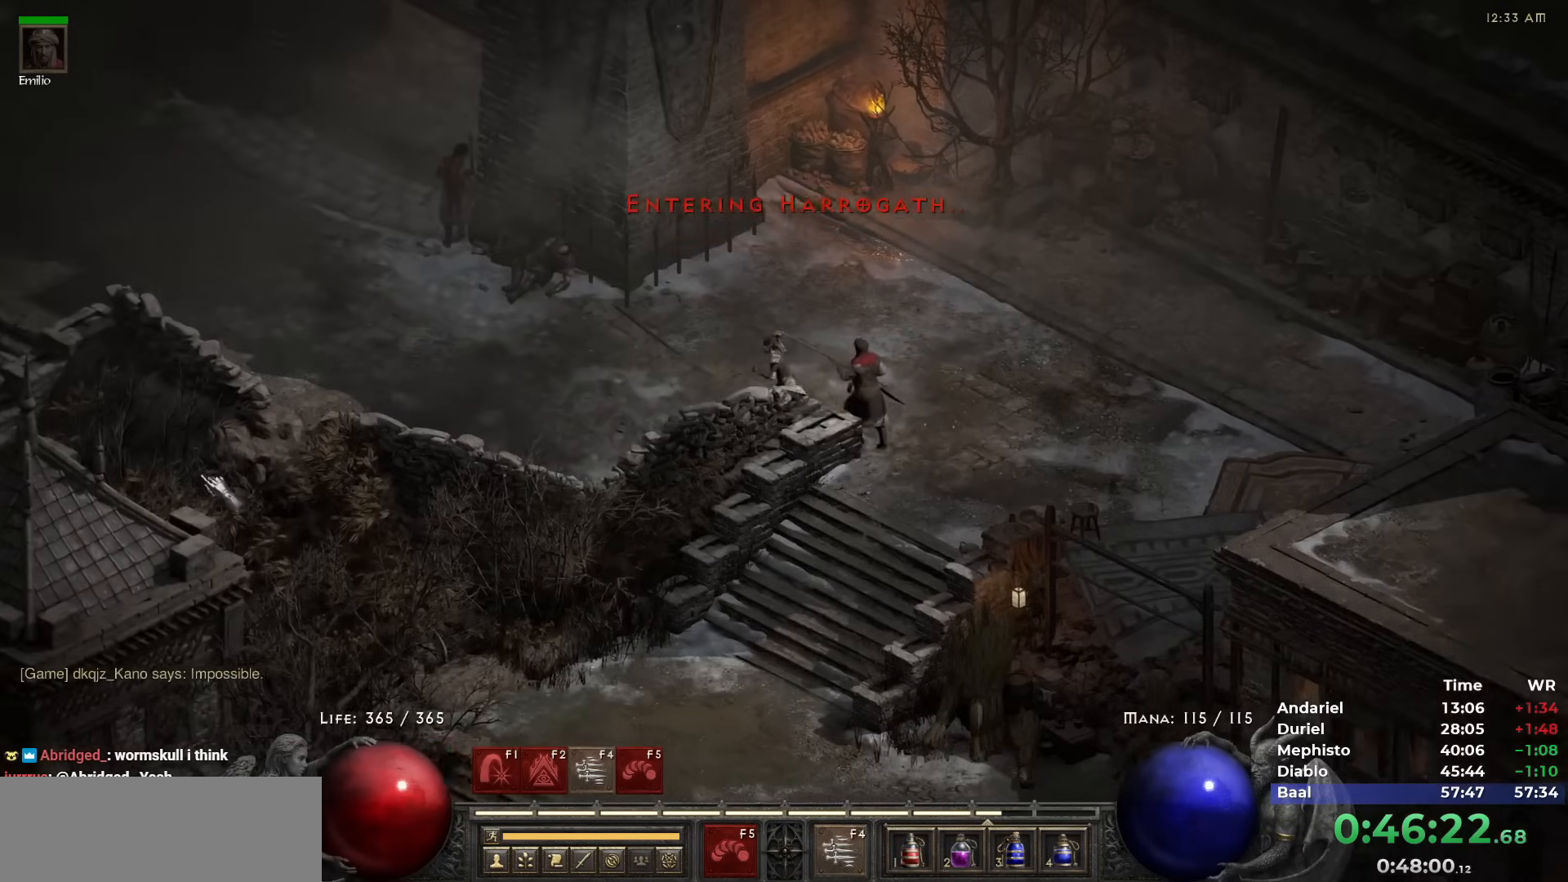
{"keys": [], "mouse": [], "events": [[50, "mouse_left", "down"], [150, "mouse_left", "up"], [167, "i", "down"], [233, "i", "up"], [333, "i", "down"], [383, "i", "up"], [383, "mouse_left", "down"], [467, "mouse_left", "up"]]}
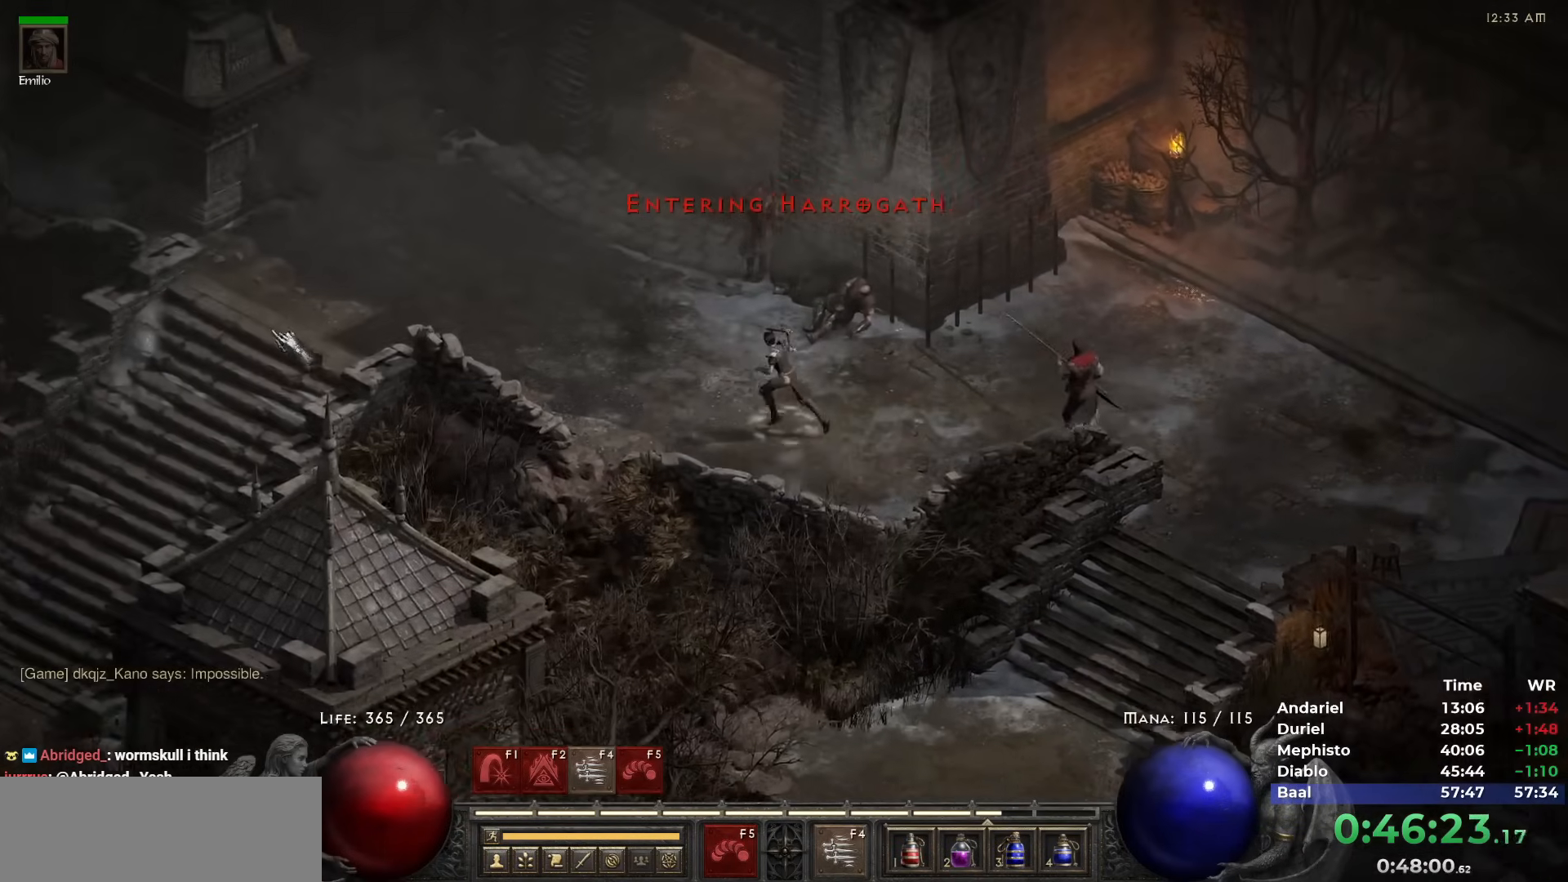
{"keys": [], "mouse": ["left"], "events": [[17, "mouse_left", "down"], [117, "mouse_left", "up"], [217, "mouse_left", "down"], [300, "mouse_left", "up"], [483, "mouse_left", "down"]]}
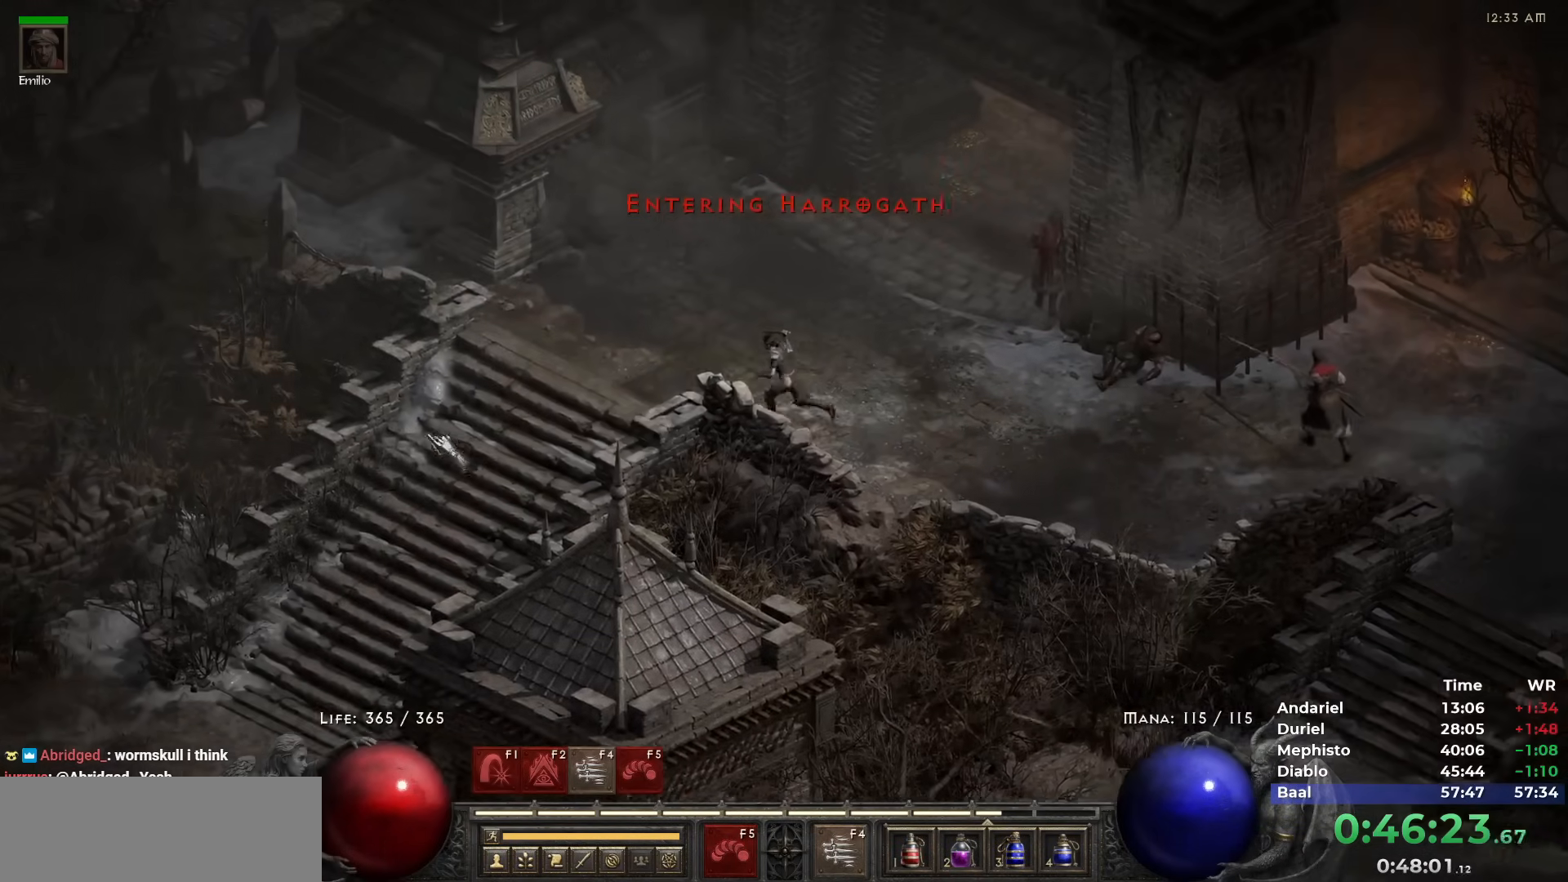
{"keys": [], "mouse": ["left"], "events": [[83, "mouse_left", "up"], [133, "mouse_left", "down"], [217, "mouse_left", "up"], [267, "mouse_left", "down"], [367, "mouse_left", "up"], [450, "mouse_left", "down"]]}
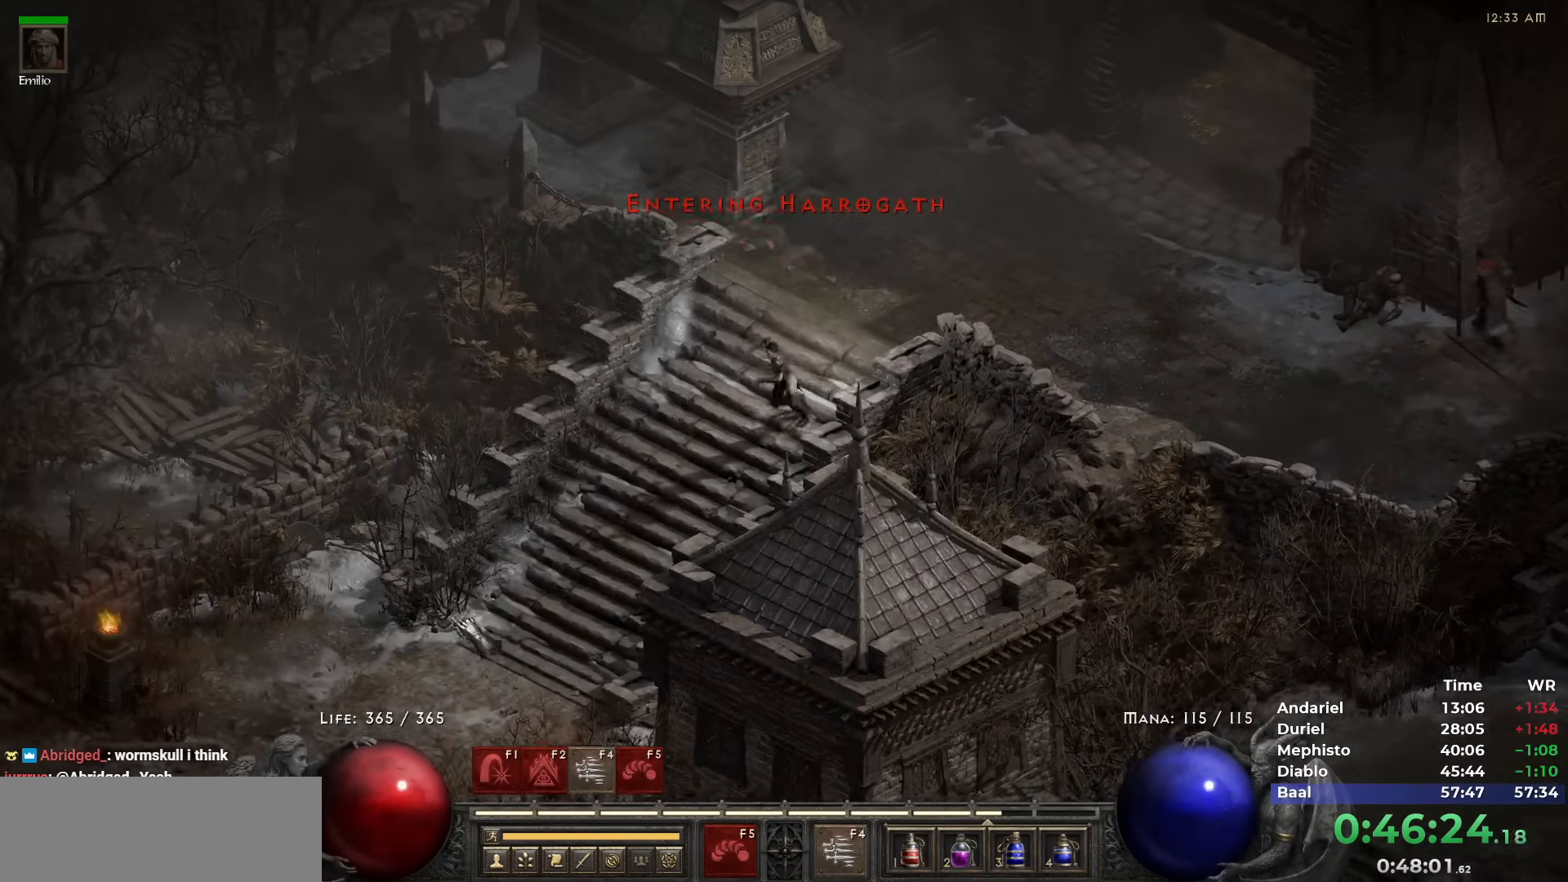
{"keys": [], "mouse": [], "events": [[50, "mouse_left", "up"], [150, "b", "down"], [233, "b", "up"], [383, "space", "down"], [483, "space", "up"]]}
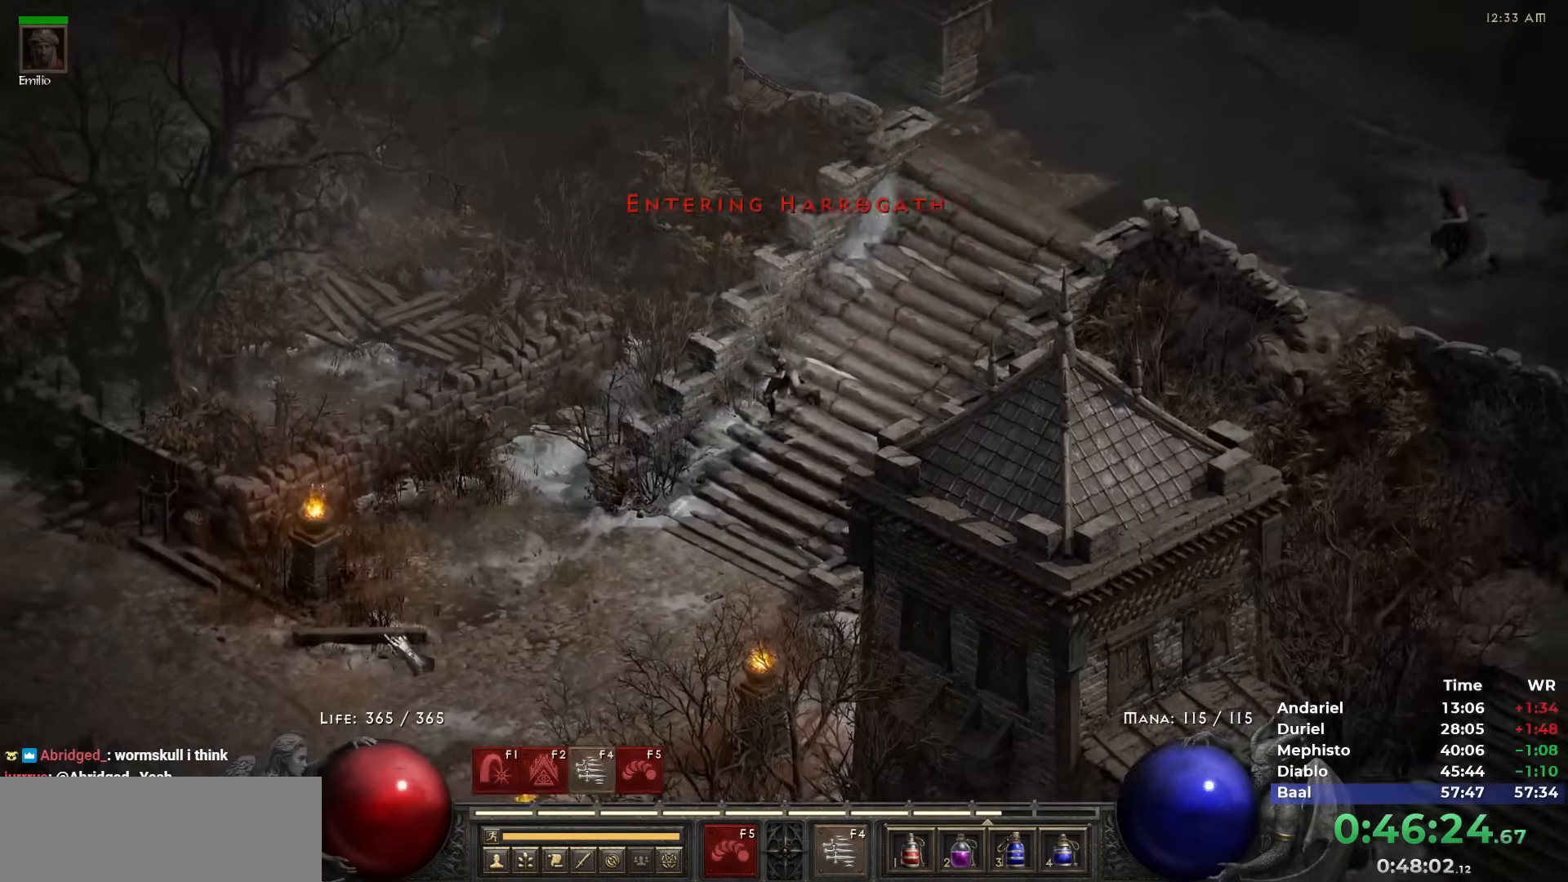
{"keys": [], "mouse": ["left"], "events": [[17, "mouse_left", "down"], [67, "mouse_left", "up"], [167, "mouse_left", "down"], [200, "mouse_left", "up"], [300, "mouse_left", "down"], [400, "mouse_left", "up"], [433, "mouse_left", "down"]]}
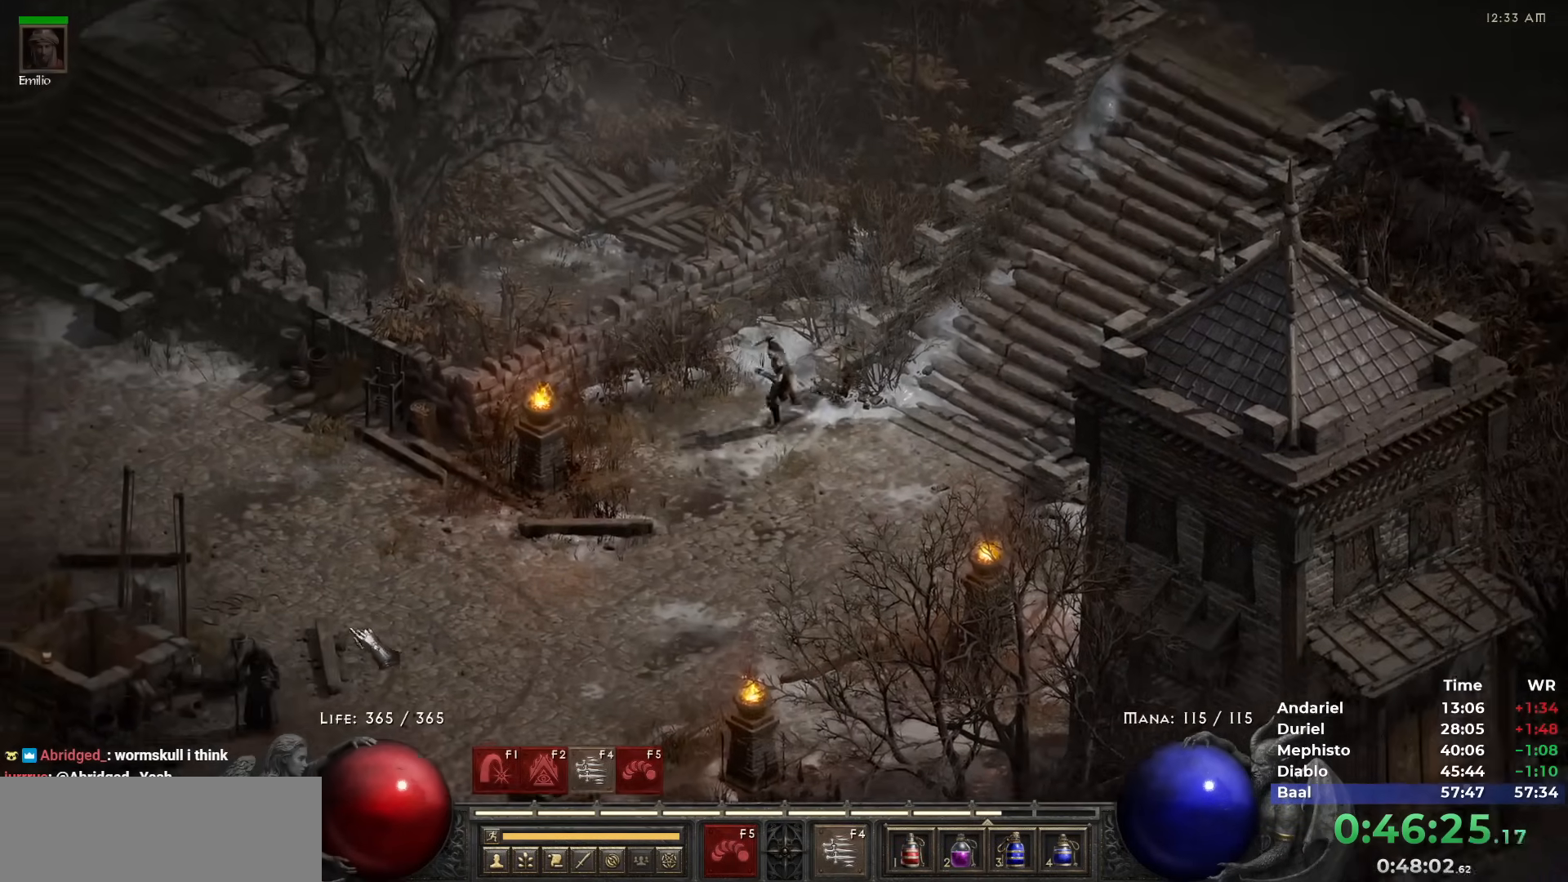
{"keys": [], "mouse": ["left"], "events": [[33, "mouse_left", "up"], [317, "mouse_left", "down"], [367, "mouse_left", "up"], [450, "mouse_left", "down"]]}
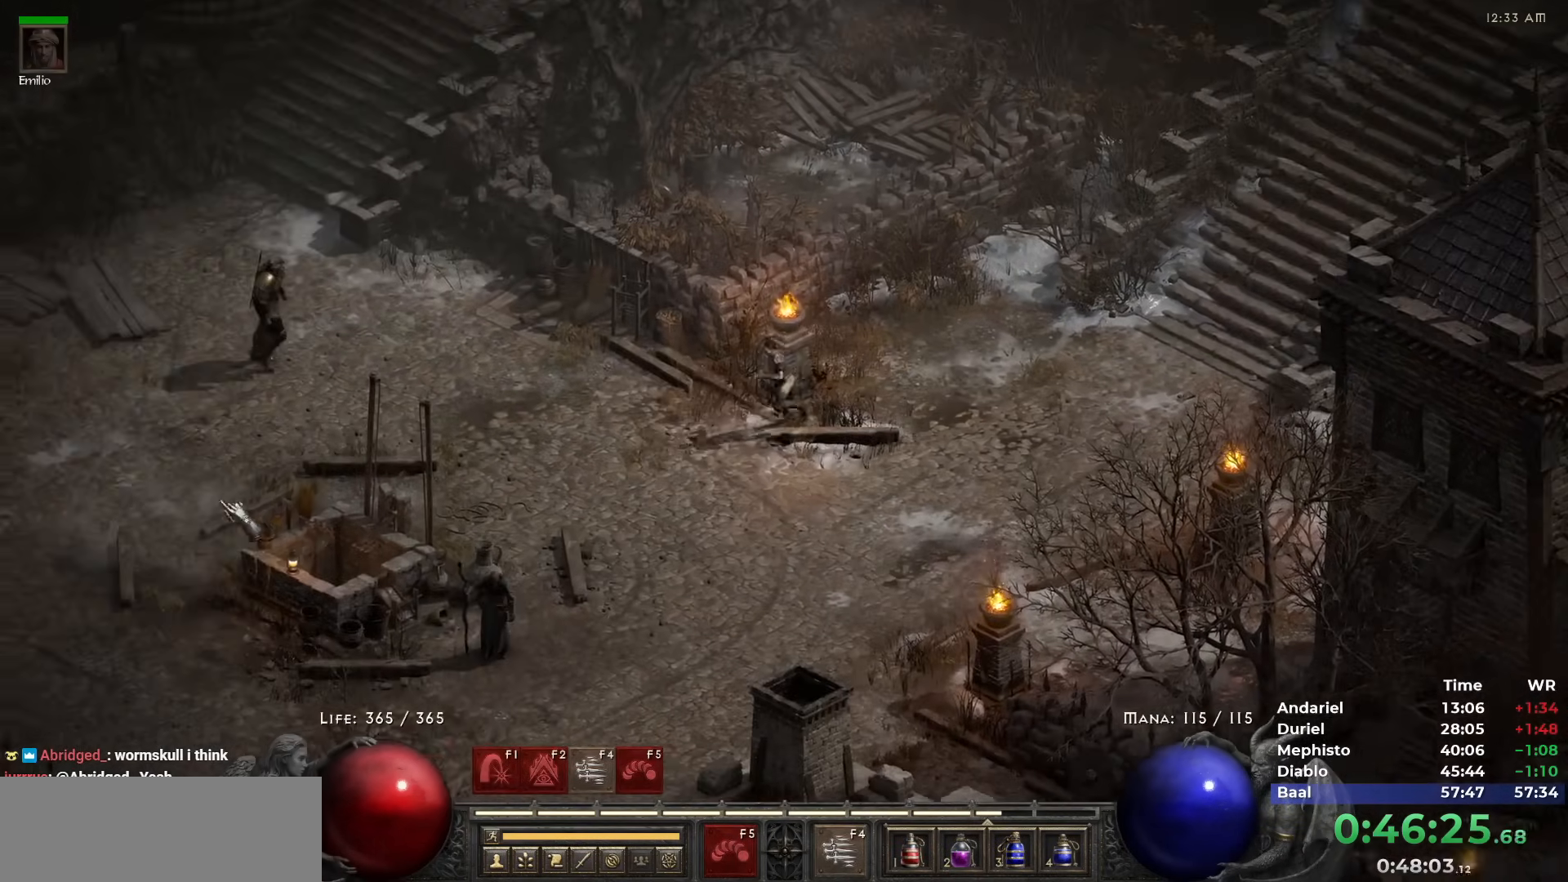
{"keys": [], "mouse": [], "events": [[50, "mouse_left", "up"], [100, "mouse_left", "down"], [183, "mouse_left", "up"], [283, "i", "down"], [383, "i", "up"]]}
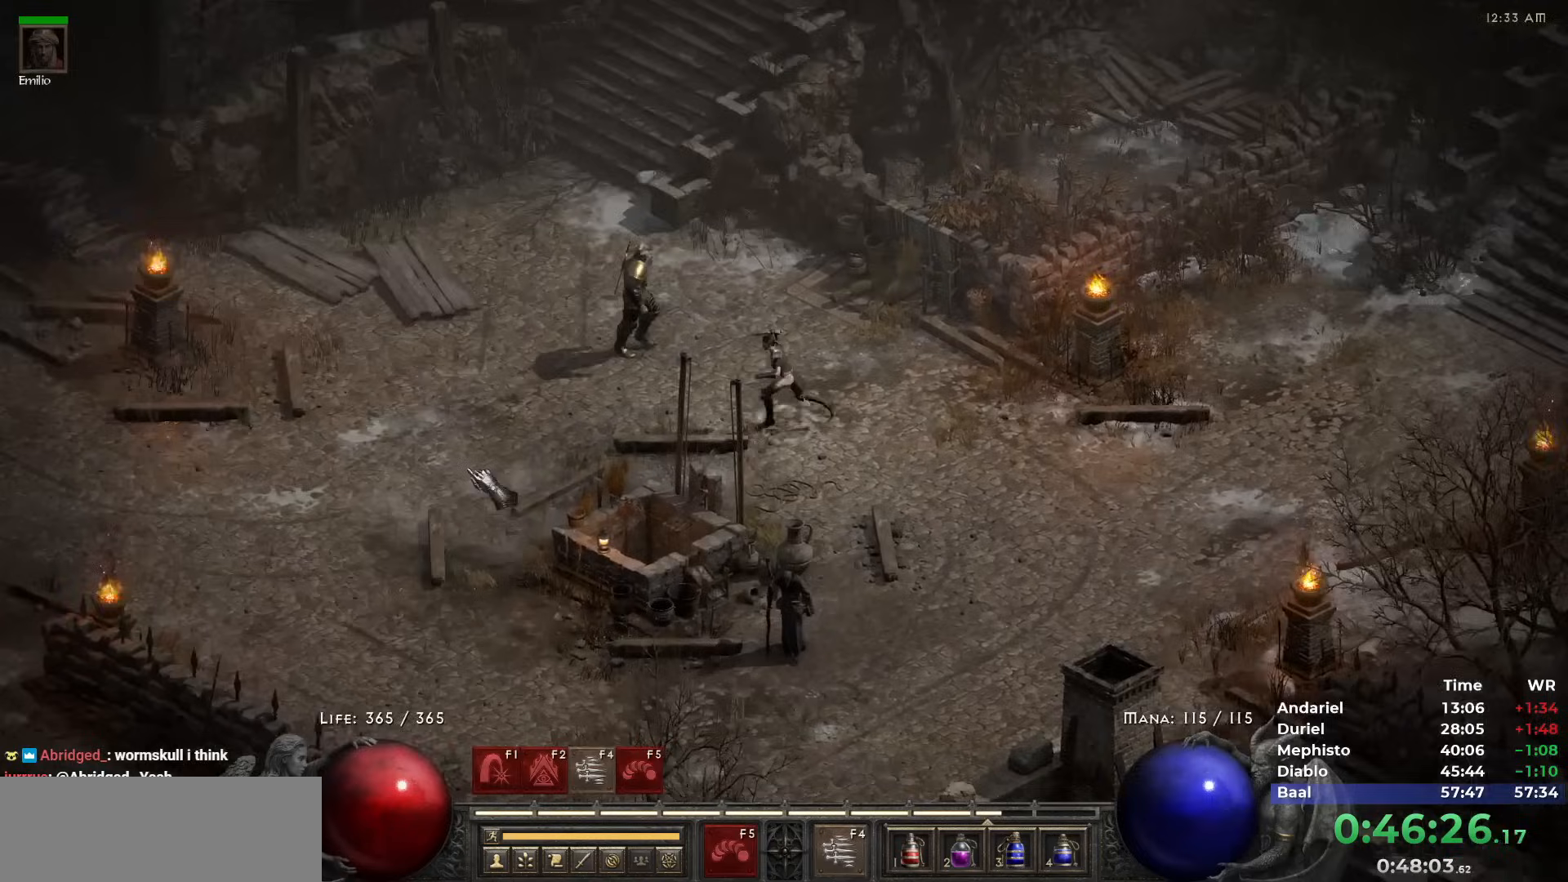
{"keys": [], "mouse": ["left"], "events": [[17, "i", "down"], [67, "i", "up"], [117, "mouse_left", "down"], [200, "mouse_left", "up"], [300, "mouse_left", "down"], [400, "mouse_left", "up"], [433, "mouse_left", "down"]]}
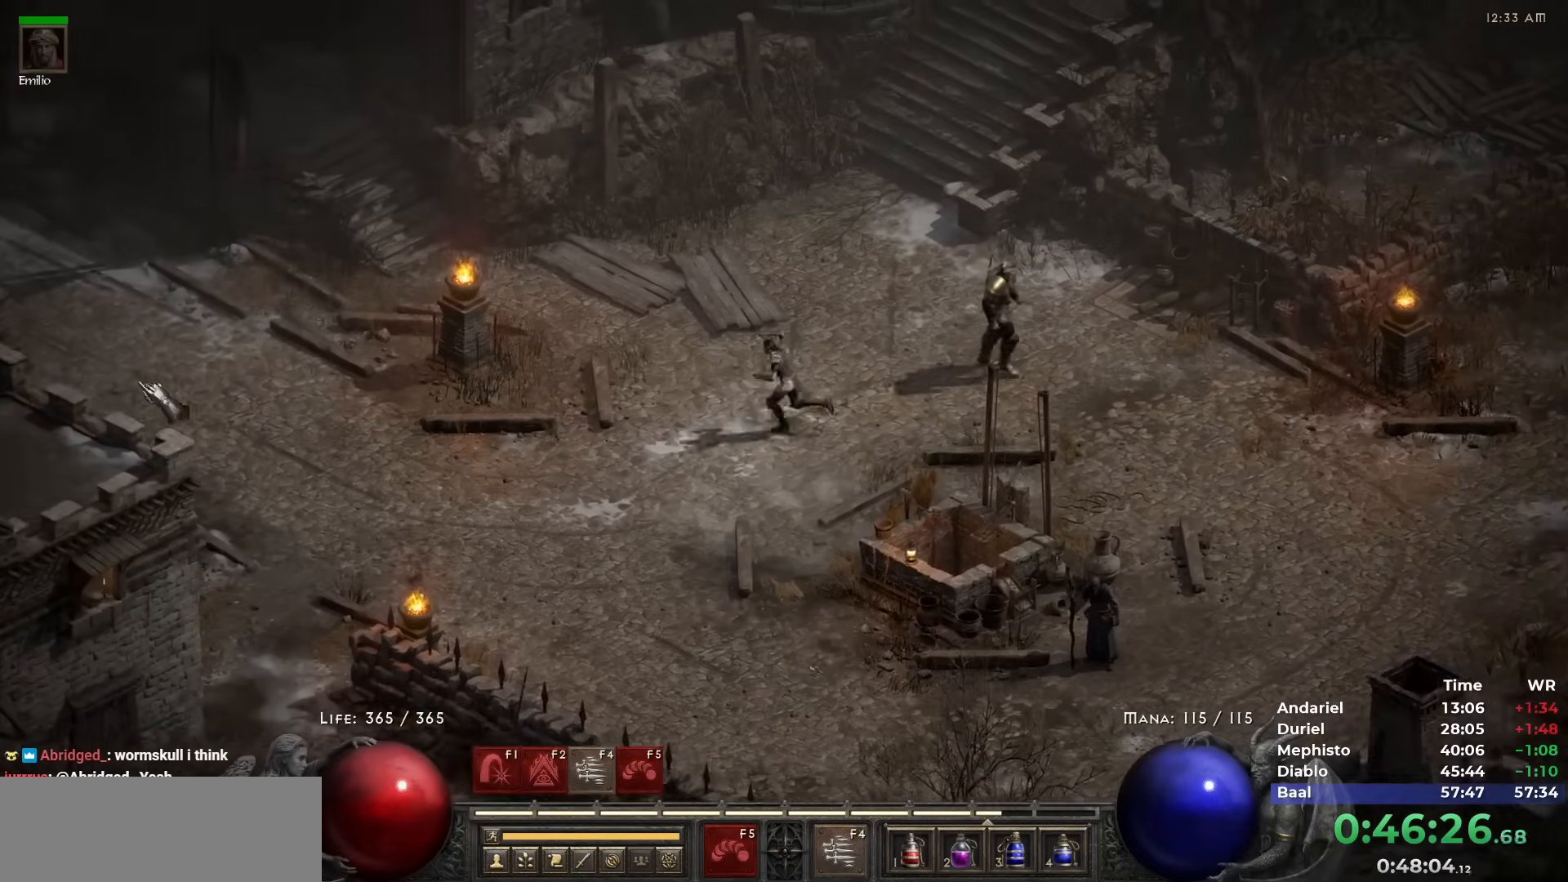
{"keys": [], "mouse": ["left"], "events": [[33, "mouse_left", "up"], [133, "mouse_left", "down"], [217, "mouse_left", "up"], [317, "mouse_left", "down"], [417, "mouse_left", "up"], [500, "mouse_left", "down"]]}
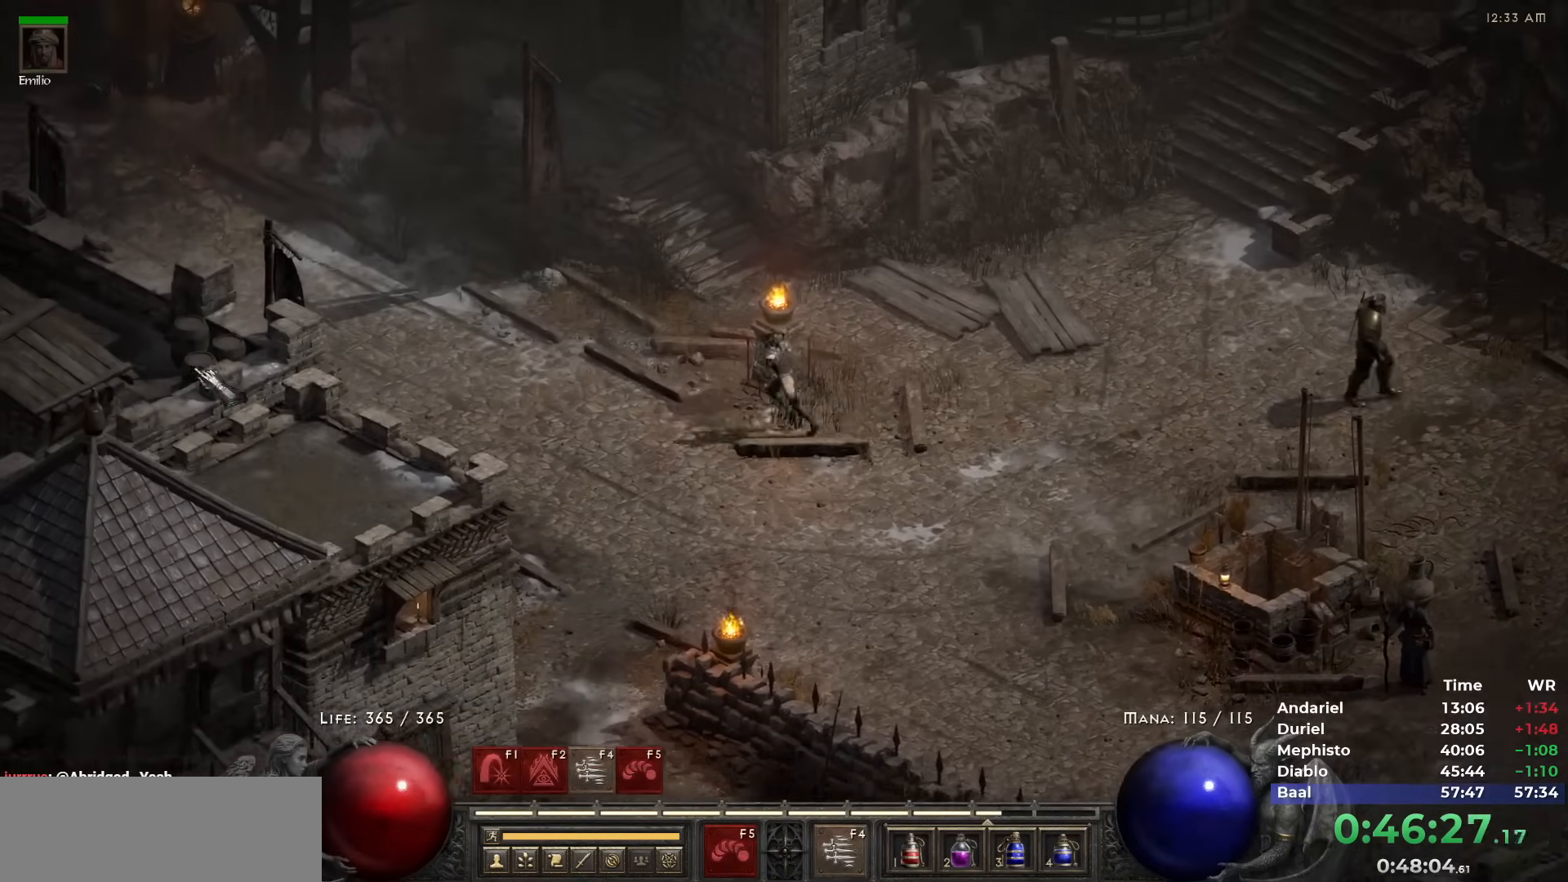
{"keys": [], "mouse": [], "events": [[100, "mouse_left", "up"], [233, "mouse_left", "down"], [333, "mouse_left", "up"]]}
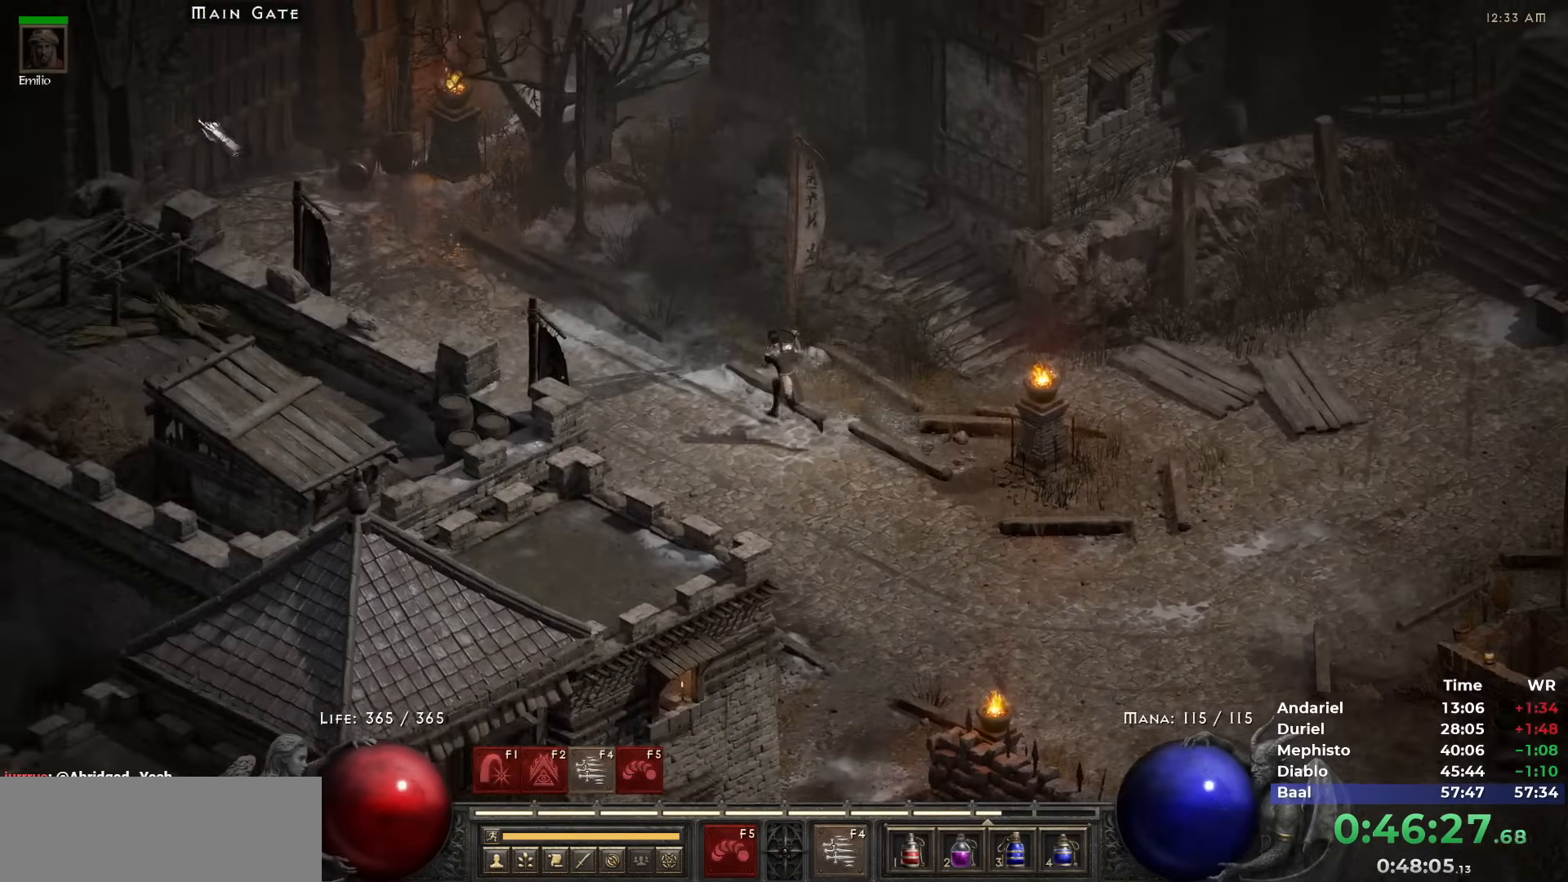
{"keys": [], "mouse": [], "events": []}
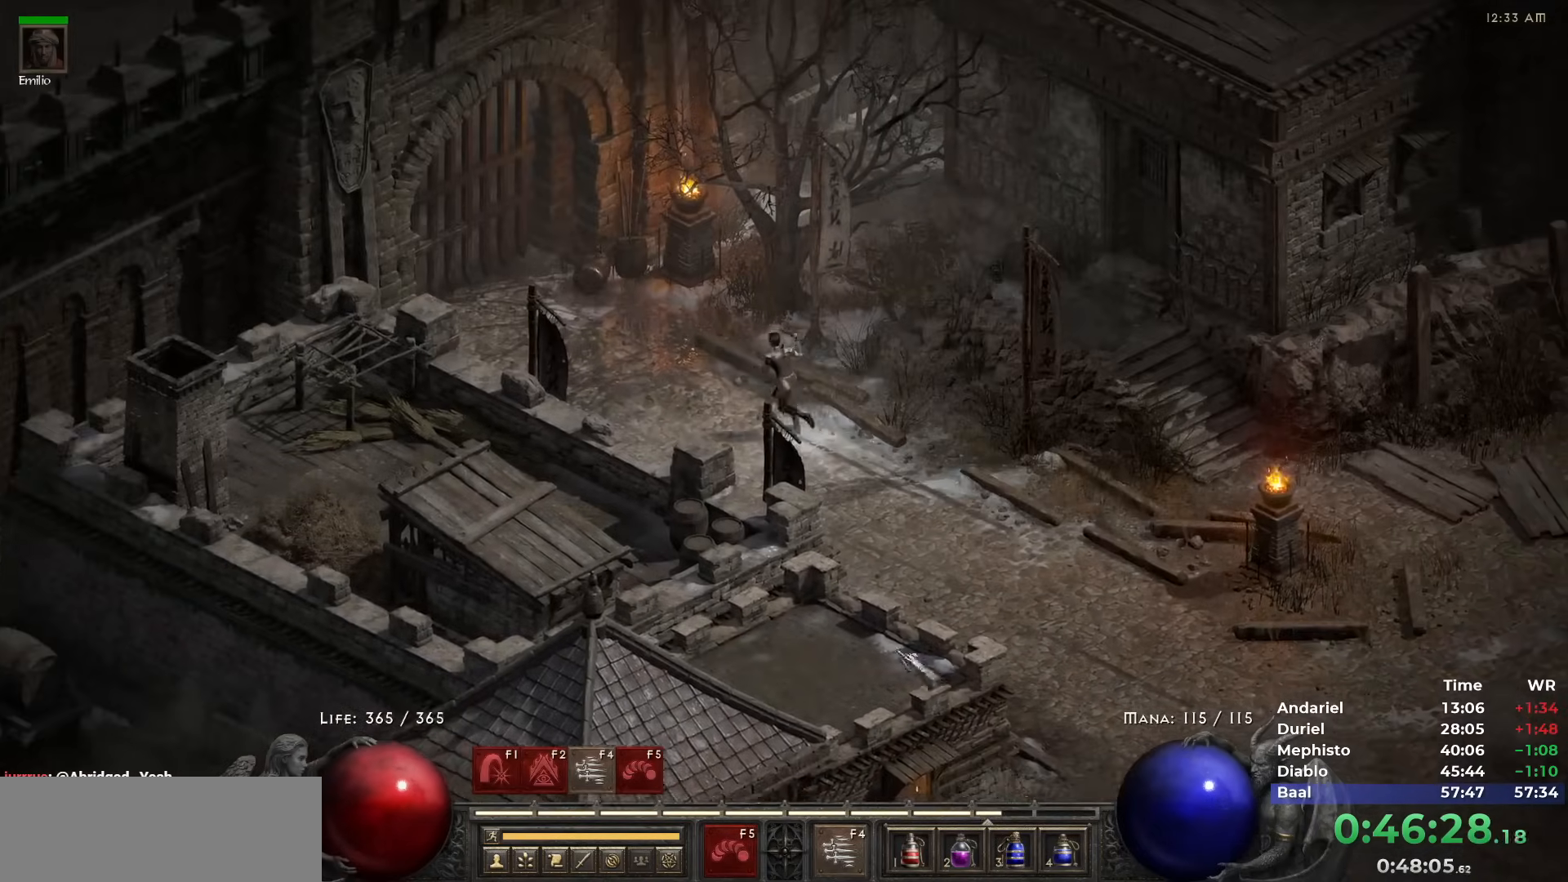
{"keys": [], "mouse": [], "events": []}
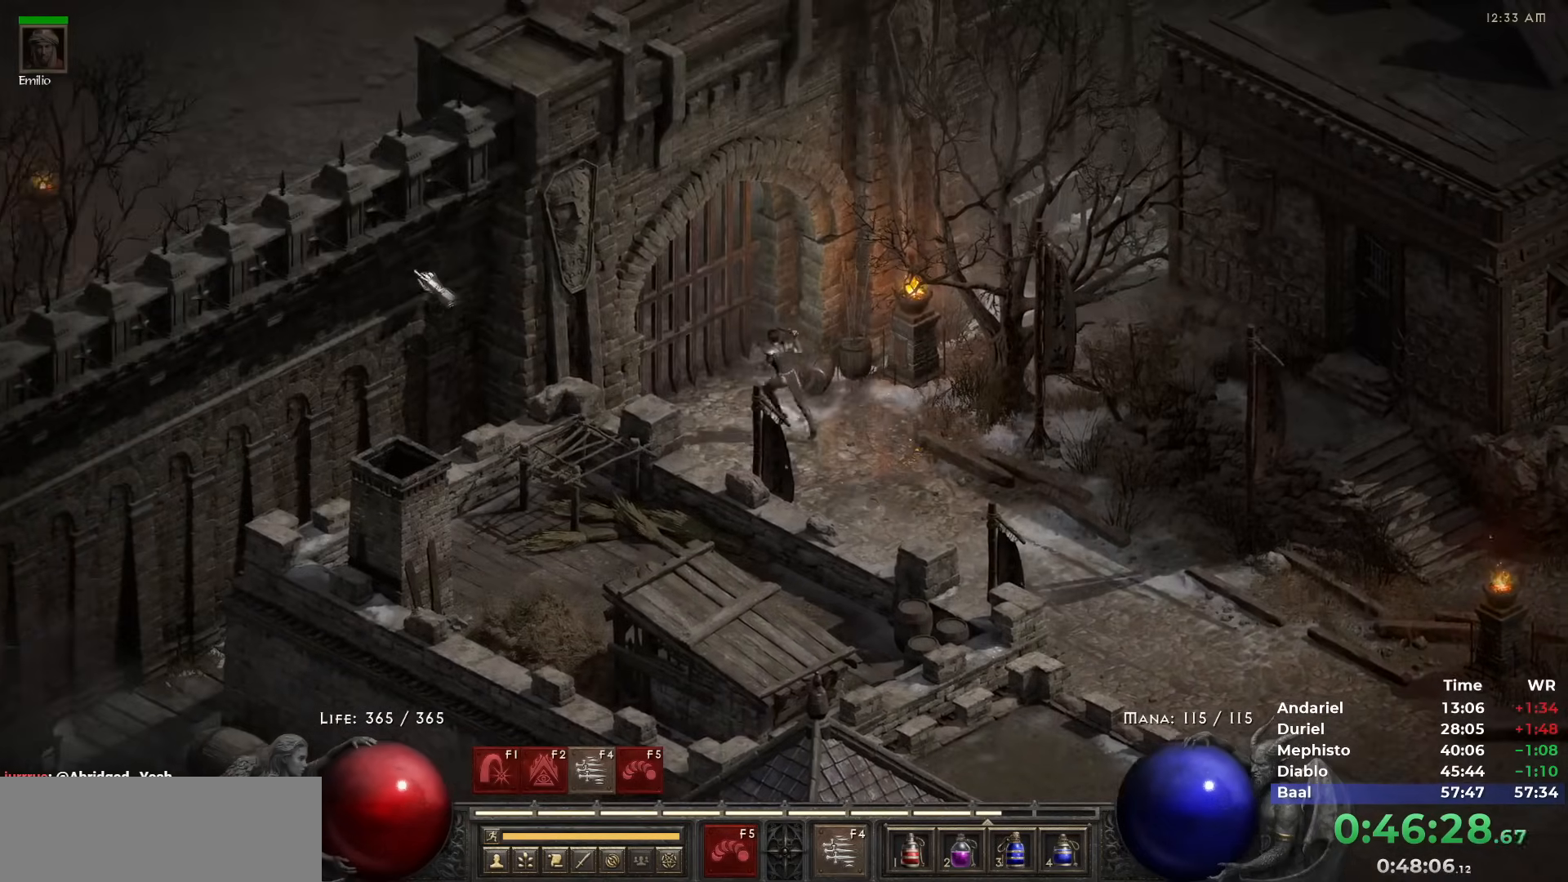
{"keys": [], "mouse": [], "events": [[17, "5", "down"], [50, "5", "up"], [100, "5", "down"], [183, "5", "up"], [233, "5", "down"], [333, "5", "up"], [433, "mouse_left", "down"], [467, "mouse_left", "up"]]}
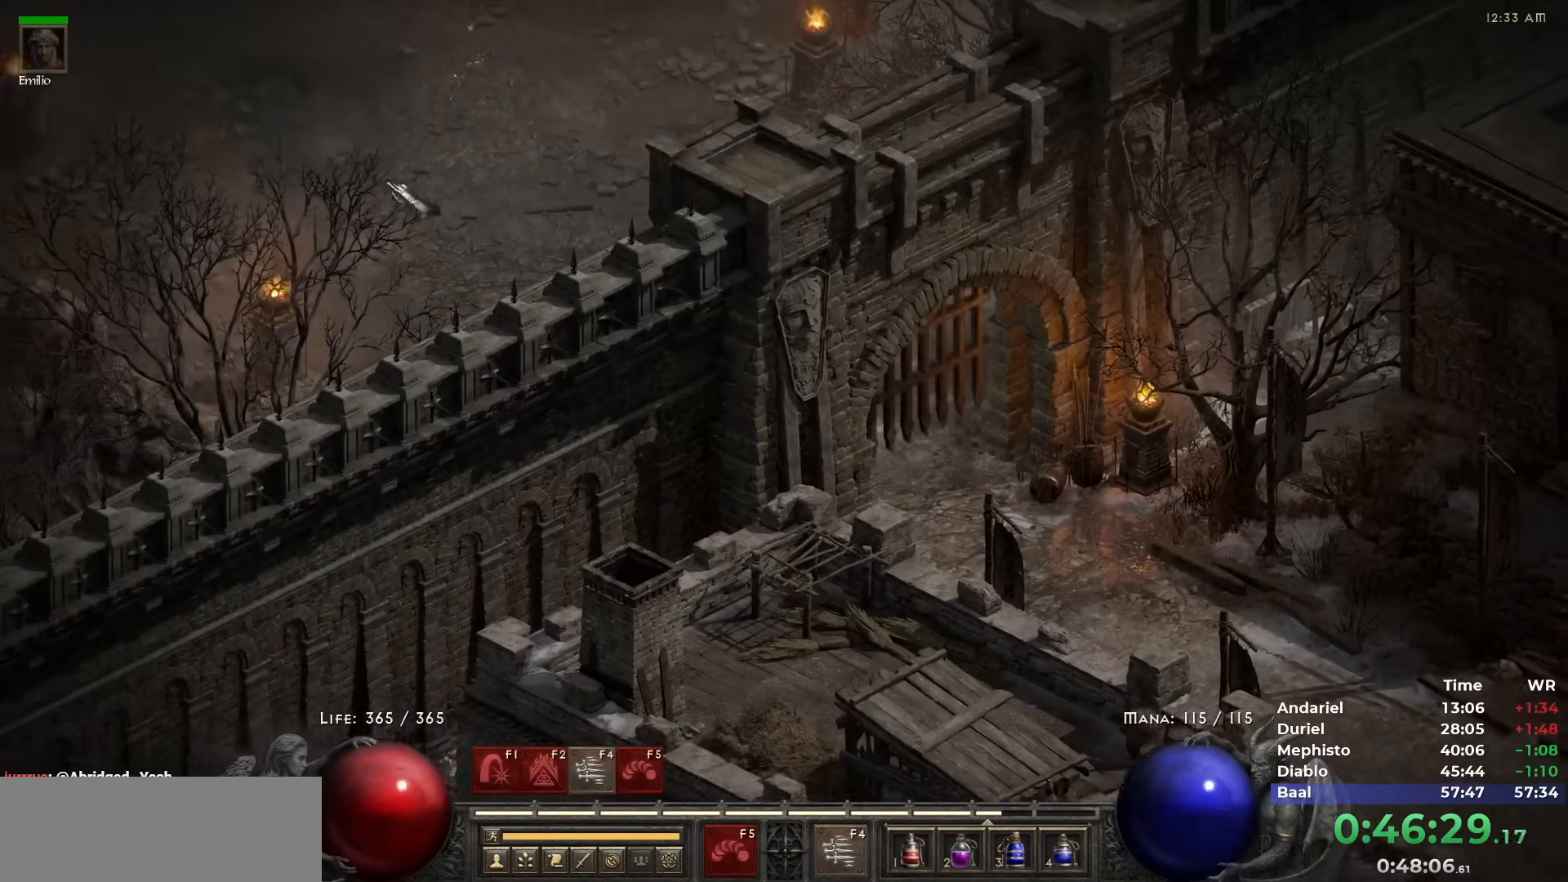
{"keys": [], "mouse": [], "events": [[17, "mouse_left", "down"], [117, "mouse_left", "up"], [217, "mouse_left", "down"], [300, "mouse_left", "up"], [300, "return", "down"], [350, "mouse_left", "down"], [350, "return", "up"], [483, "mouse_left", "up"]]}
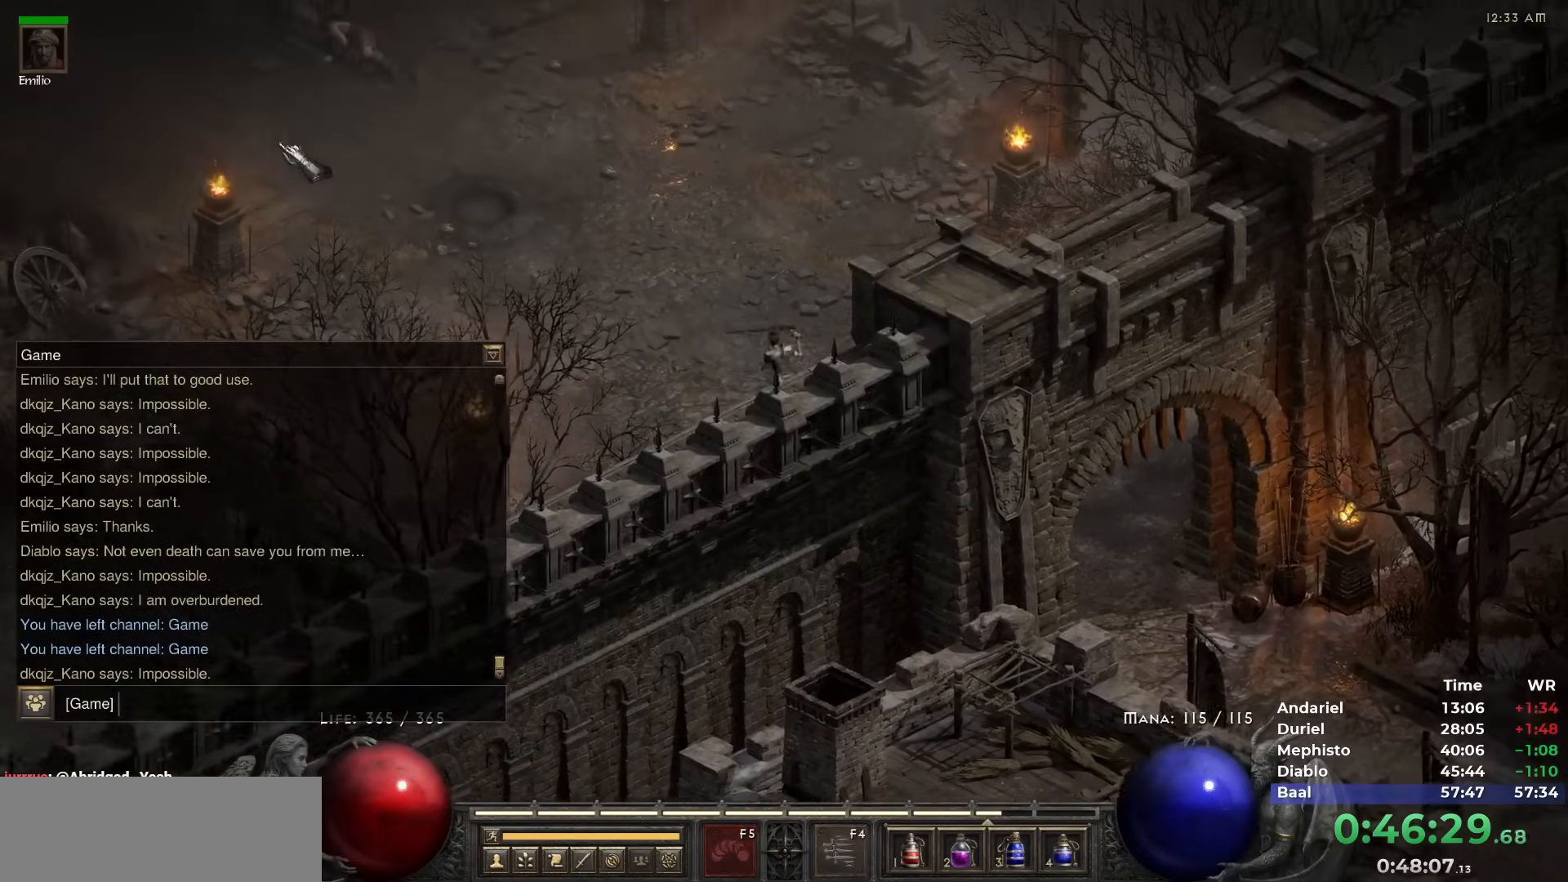
{"keys": [], "mouse": [], "events": [[33, "mouse_left", "down"], [133, "mouse_left", "up"], [167, "ctrl", "down"], [217, "mouse_left", "down"], [267, "v", "down"], [317, "ctrl", "up"], [317, "mouse_left", "up"], [350, "v", "up"], [417, "mouse_left", "down"], [467, "mouse_left", "up"]]}
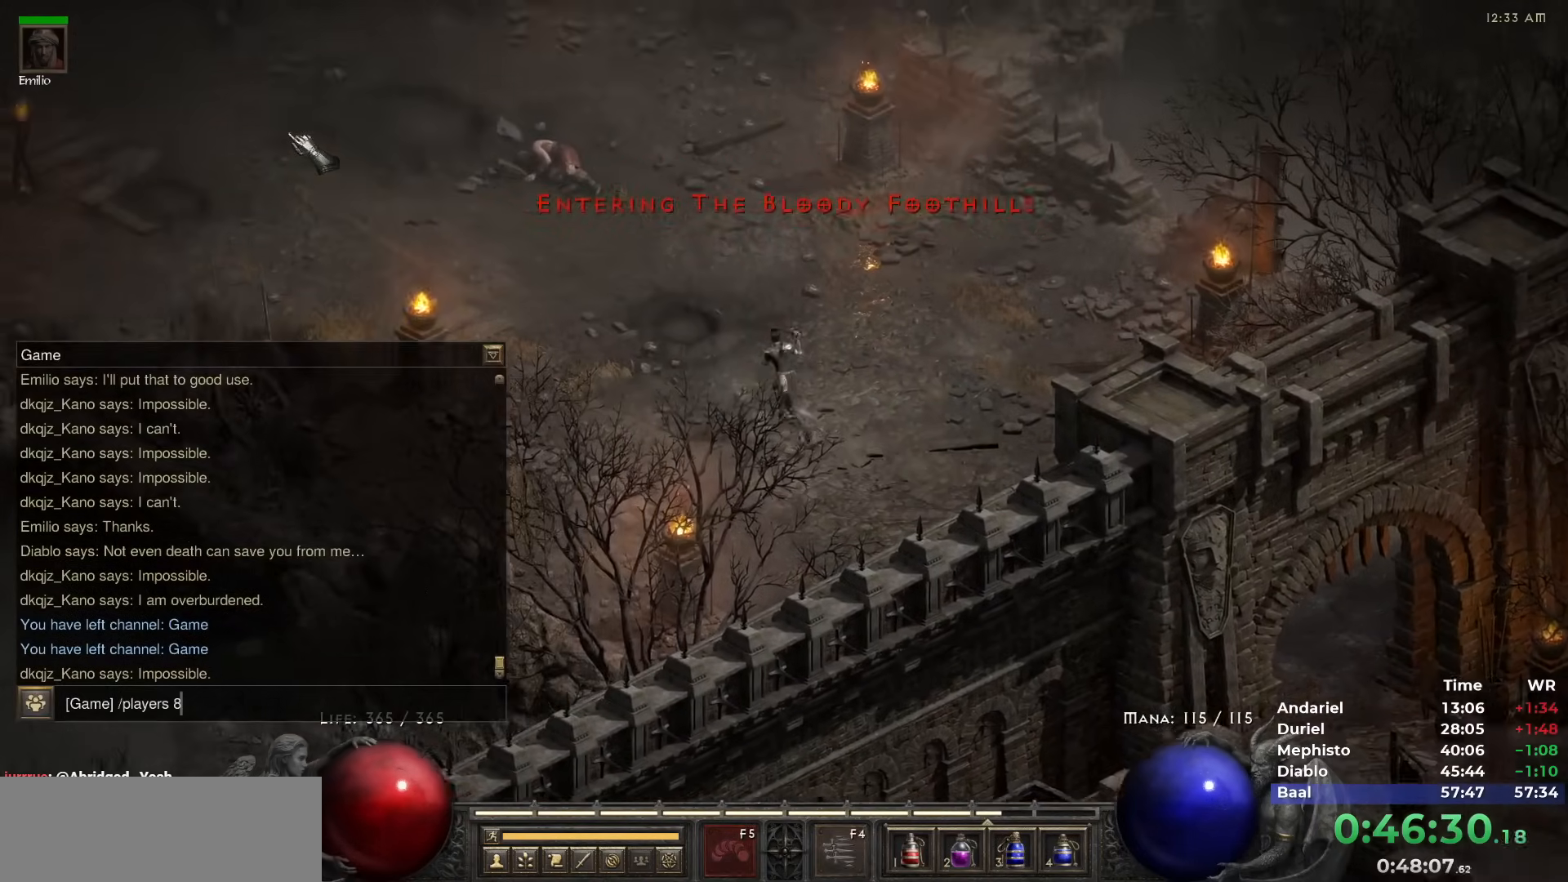
{"keys": [], "mouse": ["left"], "events": [[50, "mouse_left", "down"], [150, "mouse_left", "up"], [233, "mouse_left", "down"], [333, "mouse_left", "up"], [383, "return", "down"], [433, "mouse_left", "down"], [433, "return", "up"]]}
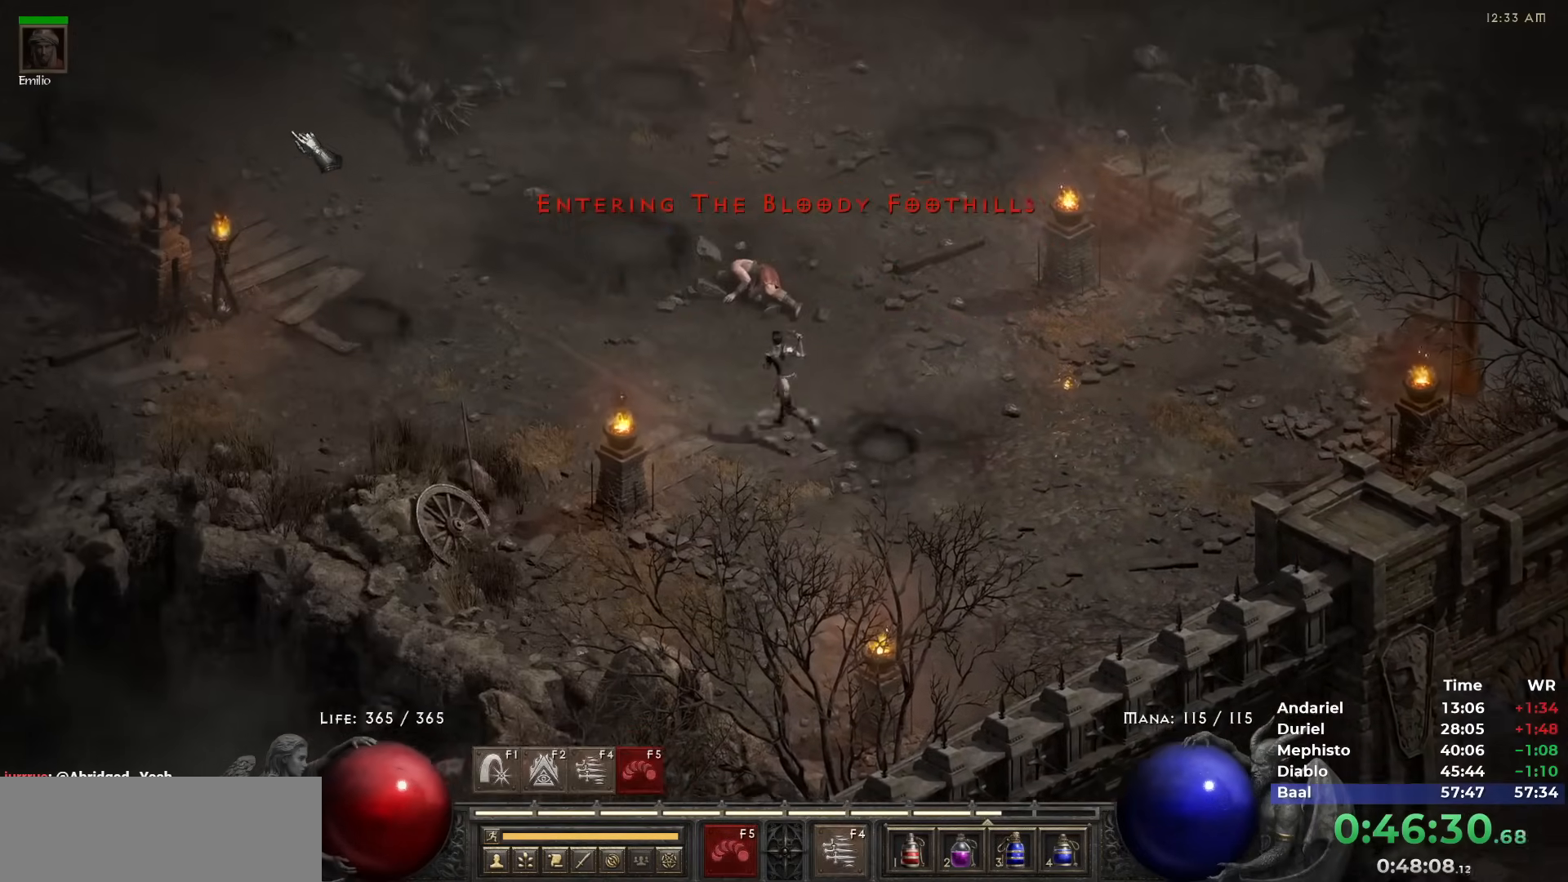
{"keys": [], "mouse": ["left"], "events": [[17, "mouse_left", "up"], [67, "mouse_left", "down"], [167, "mouse_left", "up"], [250, "mouse_left", "down"], [350, "mouse_left", "up"], [433, "mouse_left", "down"]]}
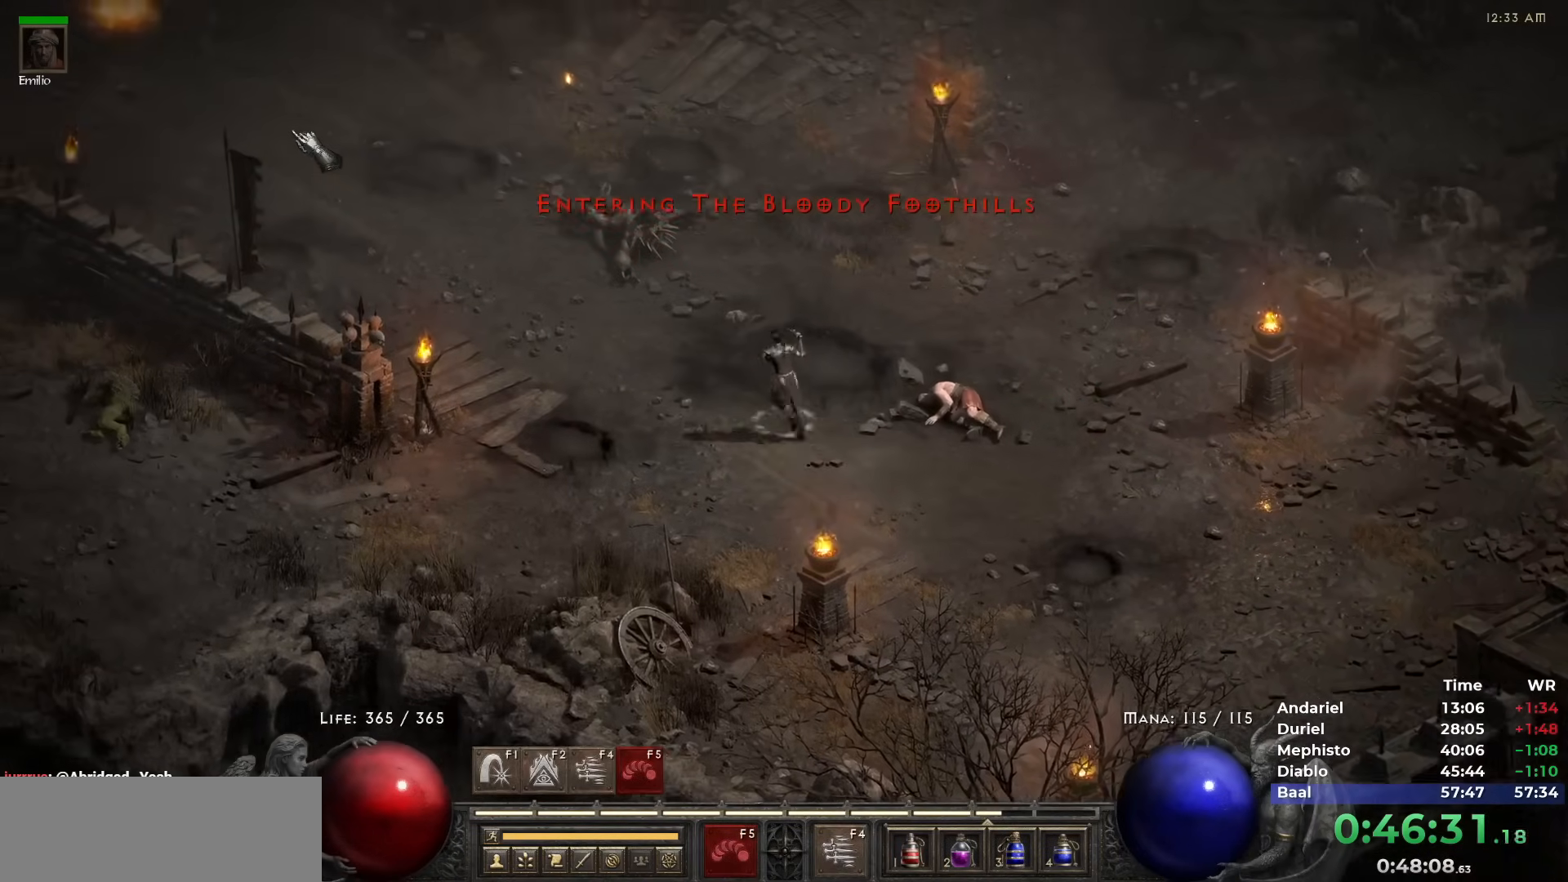
{"keys": ["w"], "mouse": ["left"], "events": [[33, "mouse_left", "up"], [33, "w", "down"], [133, "mouse_left", "down"], [133, "w", "up"], [217, "mouse_left", "up"], [267, "mouse_left", "down"], [417, "mouse_left", "up"], [450, "mouse_left", "down"], [450, "w", "down"]]}
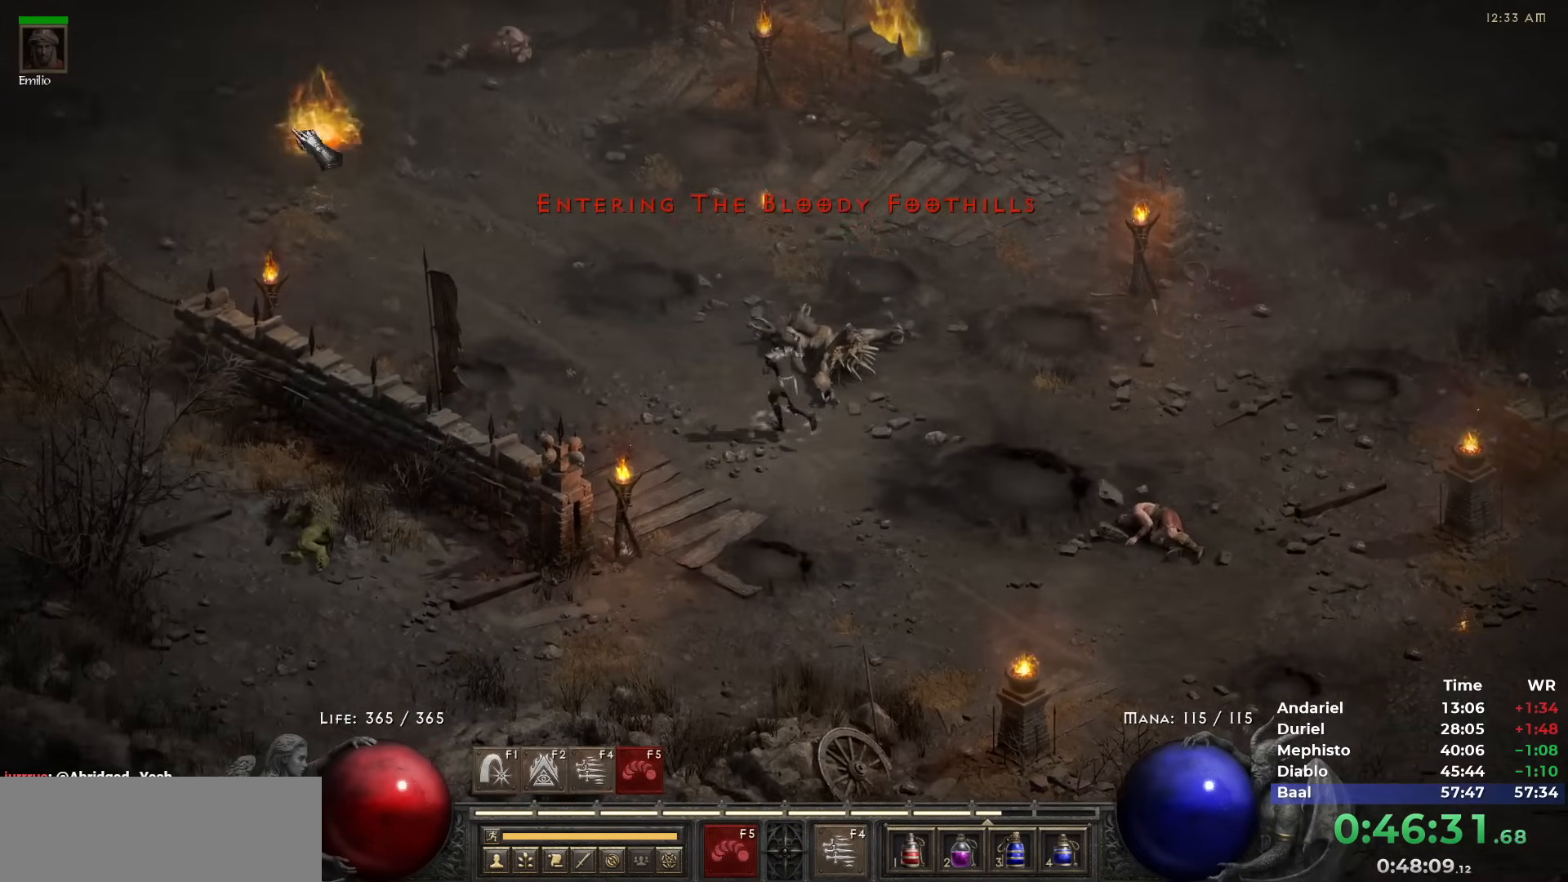
{"keys": [], "mouse": [], "events": [[50, "w", "up"], [100, "mouse_left", "up"], [150, "mouse_left", "down"], [233, "mouse_left", "up"], [333, "mouse_left", "down"], [433, "mouse_left", "up"]]}
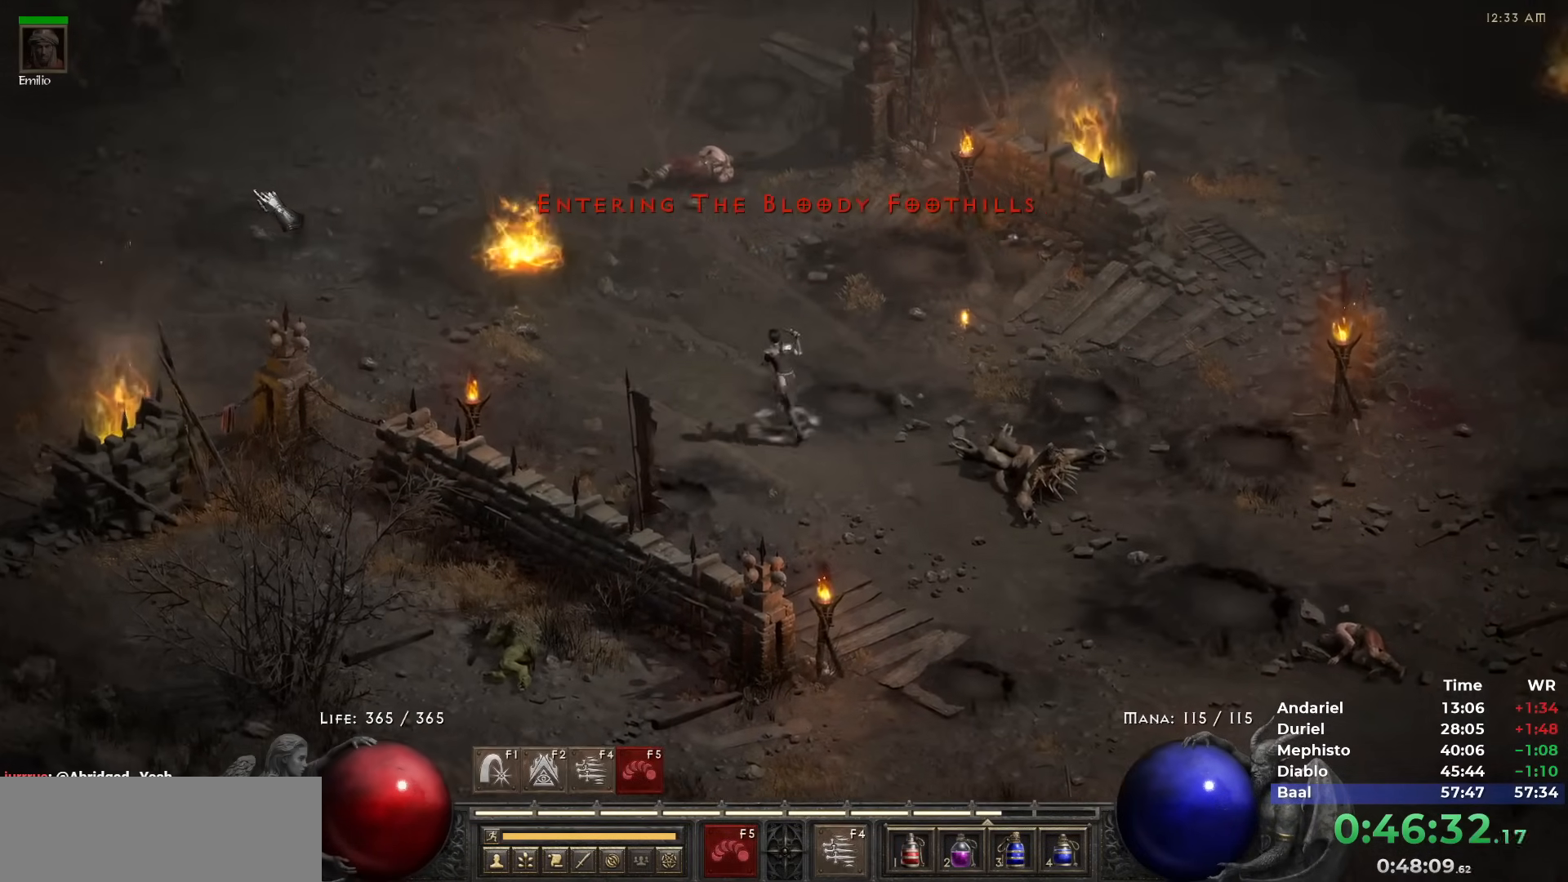
{"keys": [], "mouse": ["left"], "events": [[17, "mouse_left", "down"], [117, "mouse_left", "up"], [200, "mouse_left", "down"], [250, "mouse_left", "up"], [350, "mouse_left", "down"], [433, "mouse_left", "up"], [483, "mouse_left", "down"]]}
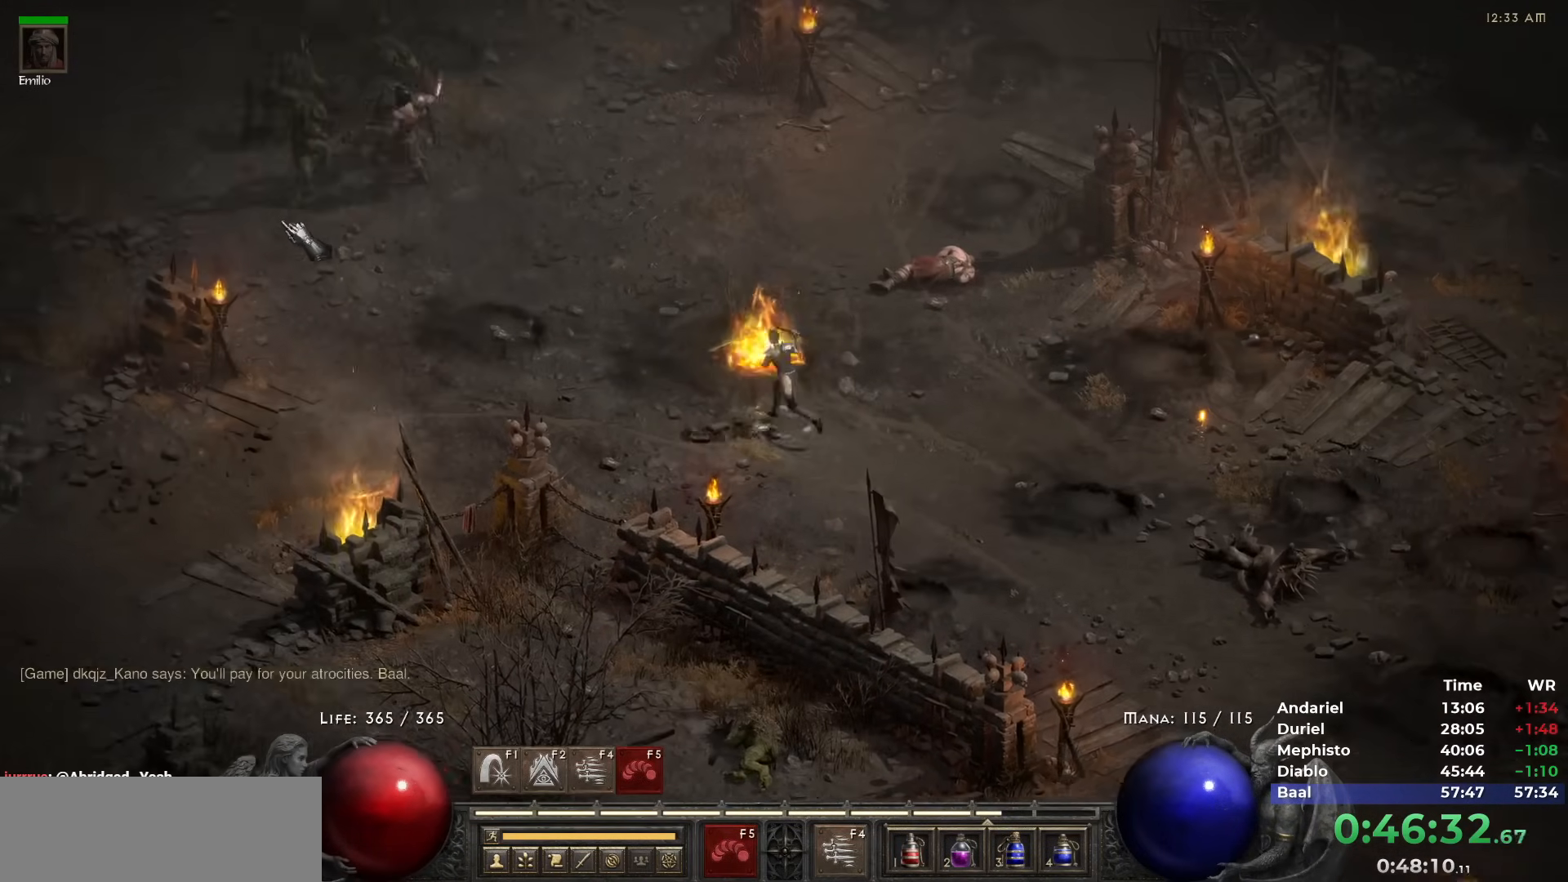
{"keys": [], "mouse": ["left"], "events": [[83, "mouse_left", "up"], [183, "mouse_left", "down"], [217, "mouse_left", "up"], [317, "mouse_left", "down"], [417, "mouse_left", "up"], [500, "mouse_left", "down"]]}
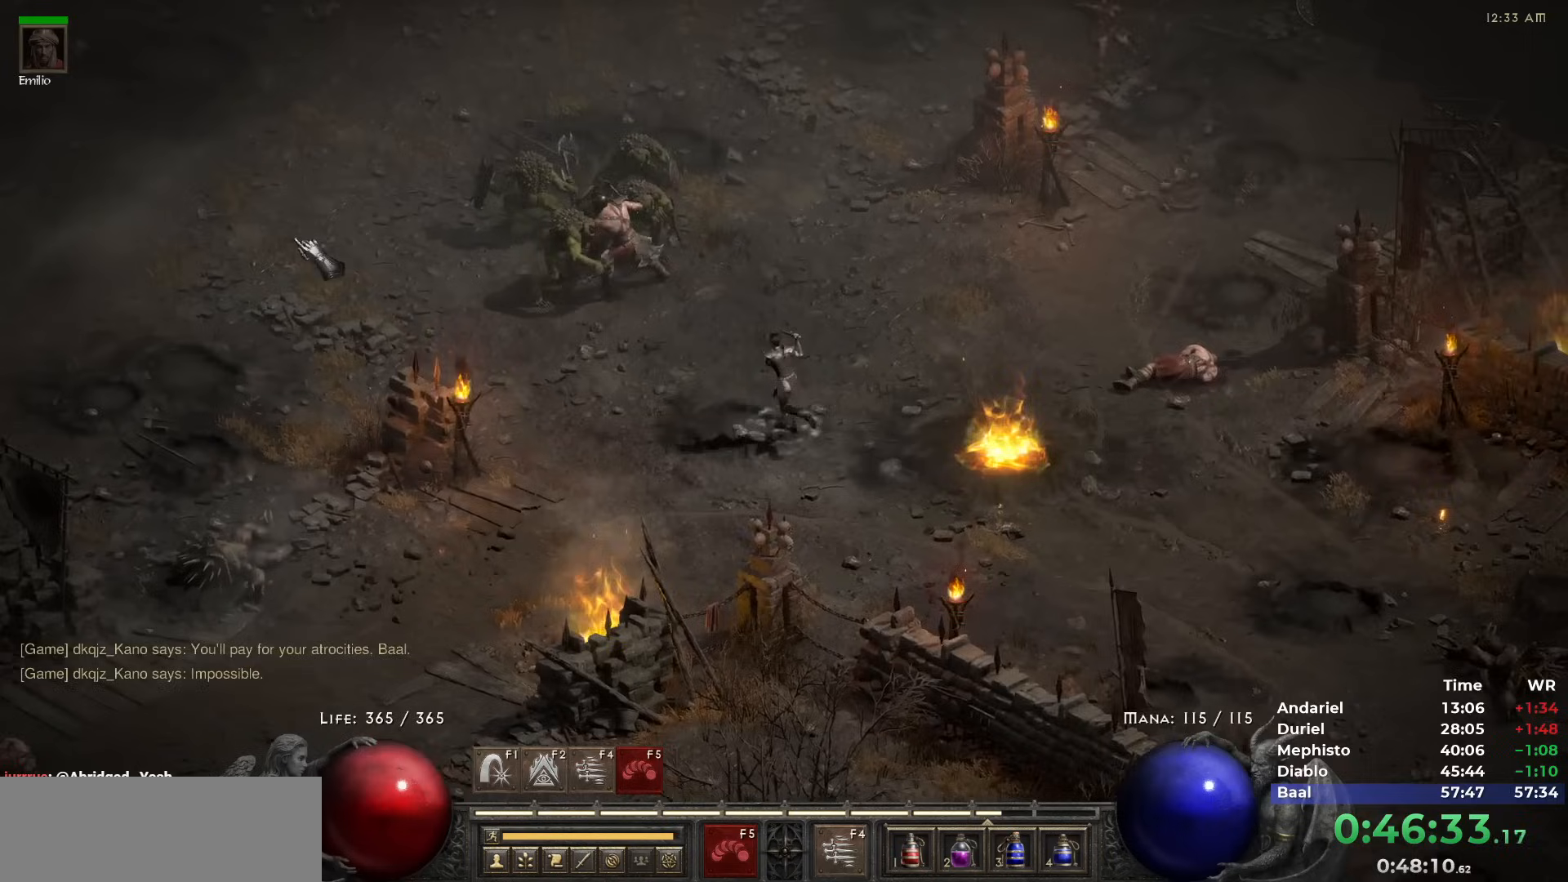
{"keys": [], "mouse": [], "events": [[100, "mouse_left", "up"], [150, "mouse_left", "down"], [233, "mouse_left", "up"], [333, "mouse_left", "down"], [433, "mouse_left", "up"]]}
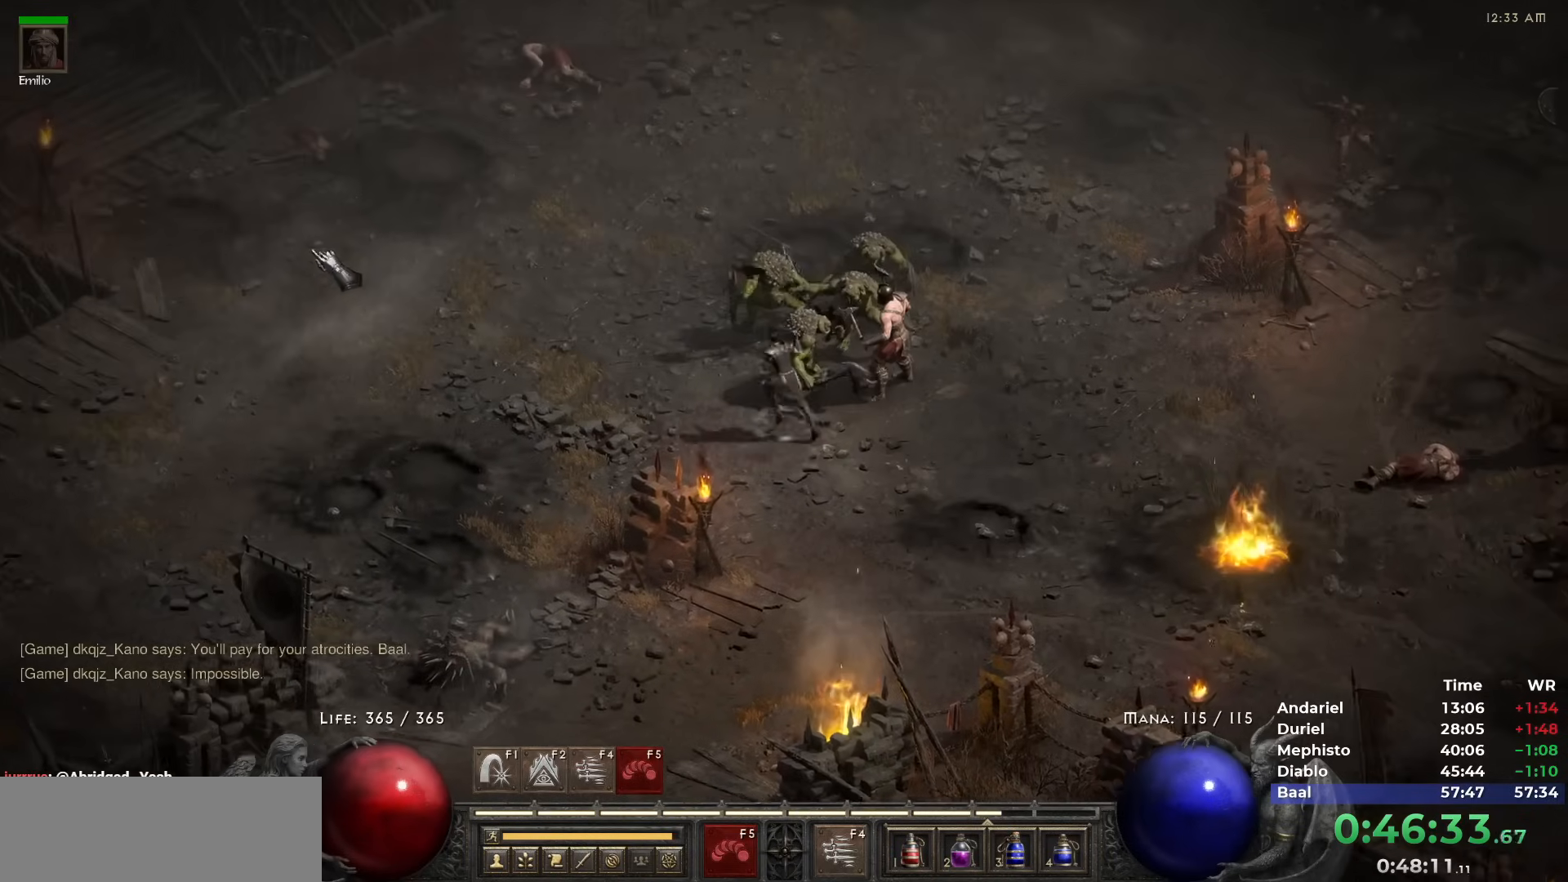
{"keys": [], "mouse": ["left"], "events": [[17, "mouse_left", "down"], [117, "mouse_left", "up"], [167, "mouse_left", "down"], [250, "mouse_left", "up"], [350, "mouse_left", "down"], [400, "mouse_left", "up"], [483, "mouse_left", "down"]]}
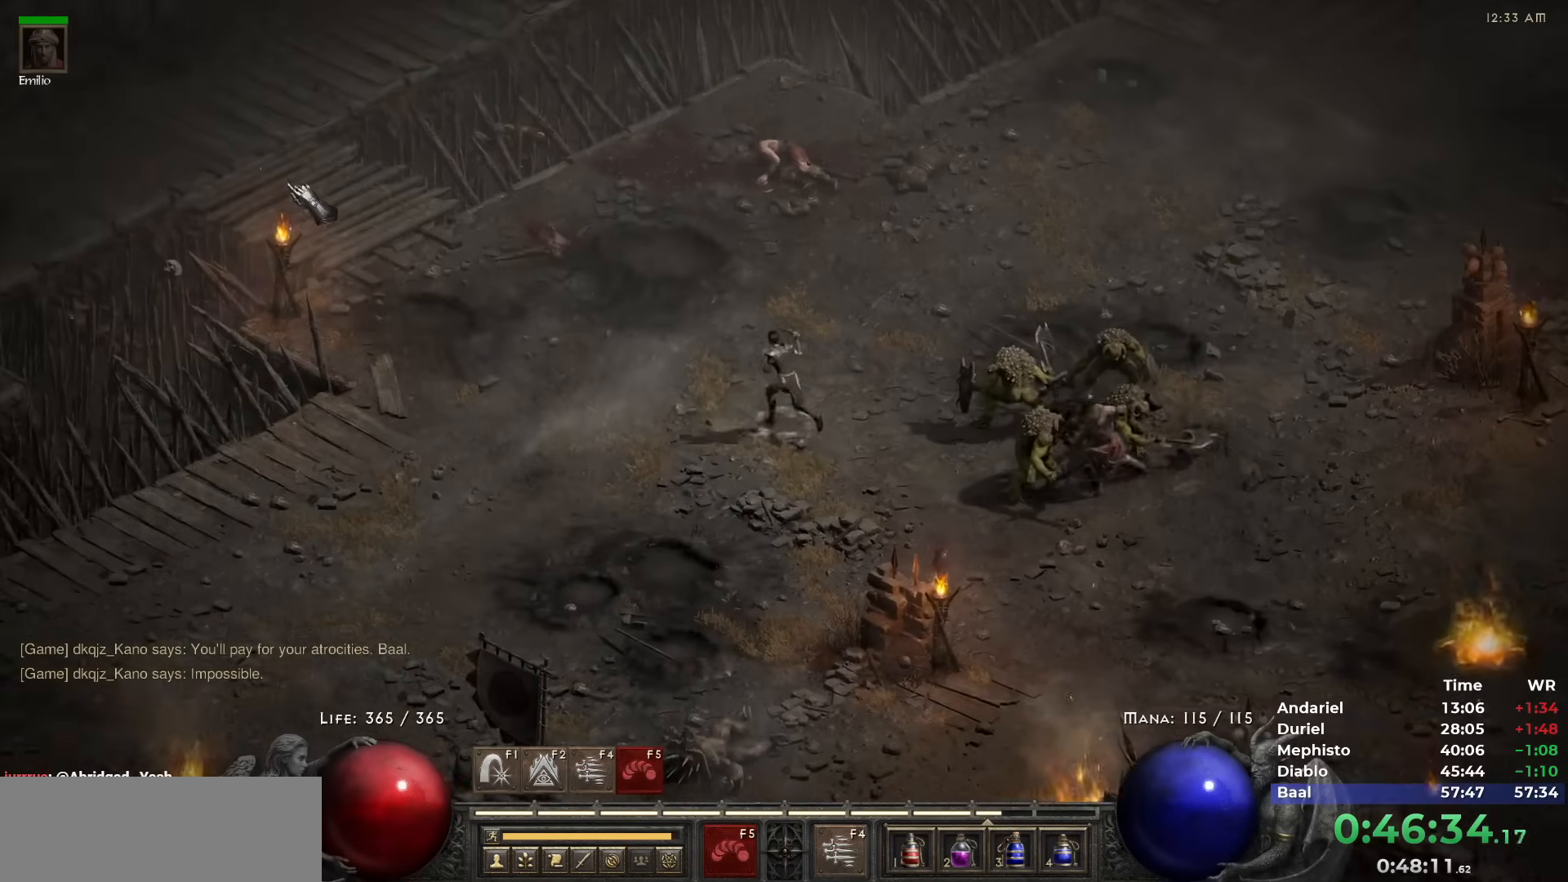
{"keys": [], "mouse": [], "events": [[83, "mouse_left", "up"], [183, "mouse_left", "down"], [267, "mouse_left", "up"], [367, "mouse_left", "down"], [500, "mouse_left", "up"]]}
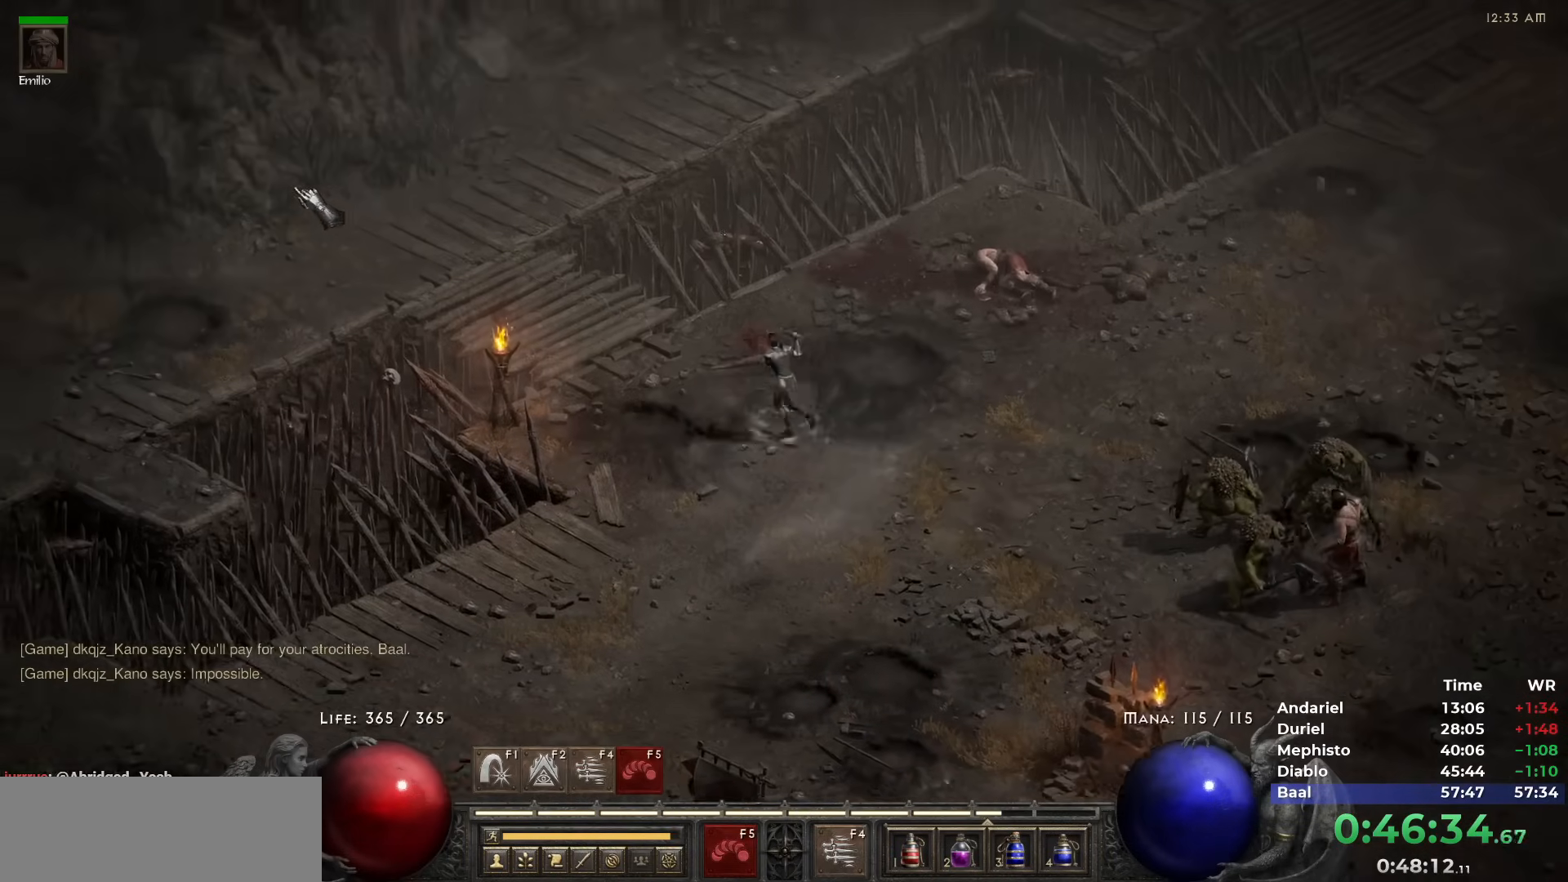
{"keys": [], "mouse": ["left"], "events": [[50, "mouse_left", "down"], [150, "mouse_left", "up"], [233, "mouse_left", "down"], [333, "mouse_left", "up"], [433, "mouse_left", "down"]]}